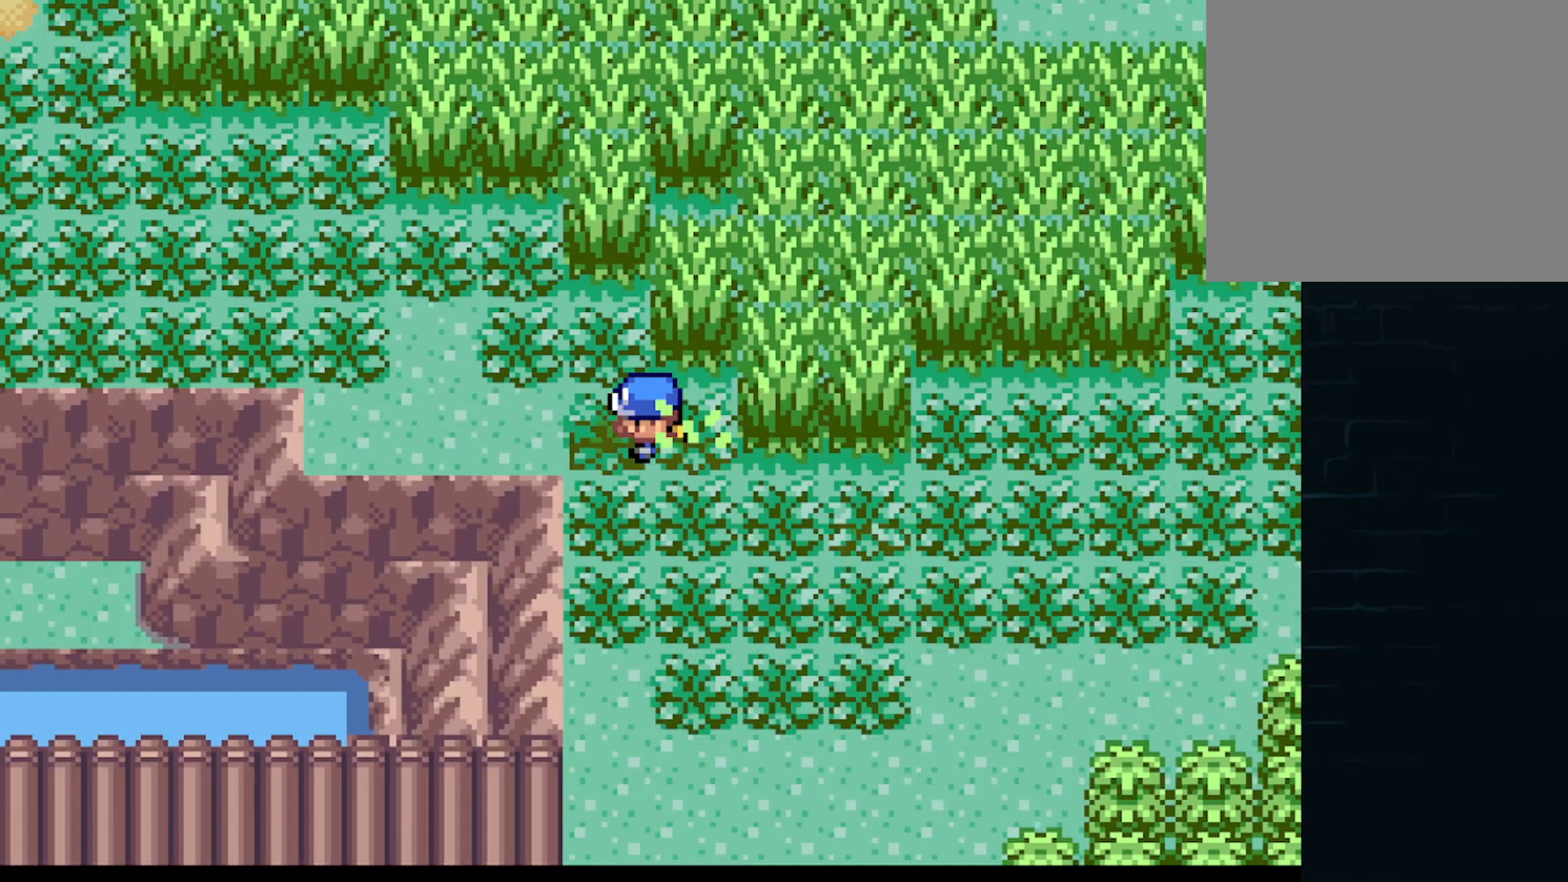
Gameplay with a controller (Xbox layout); each line is a JSON object with the inputs held at the frame after it. "events" lists button and stick changes between this image and that frame as [ms after this image, input, new state], when the widget could be followed in between. Not read: L3 R3 right_stick.
{"buttons": ["A", "DPAD_RIGHT"], "left_stick": "center"}
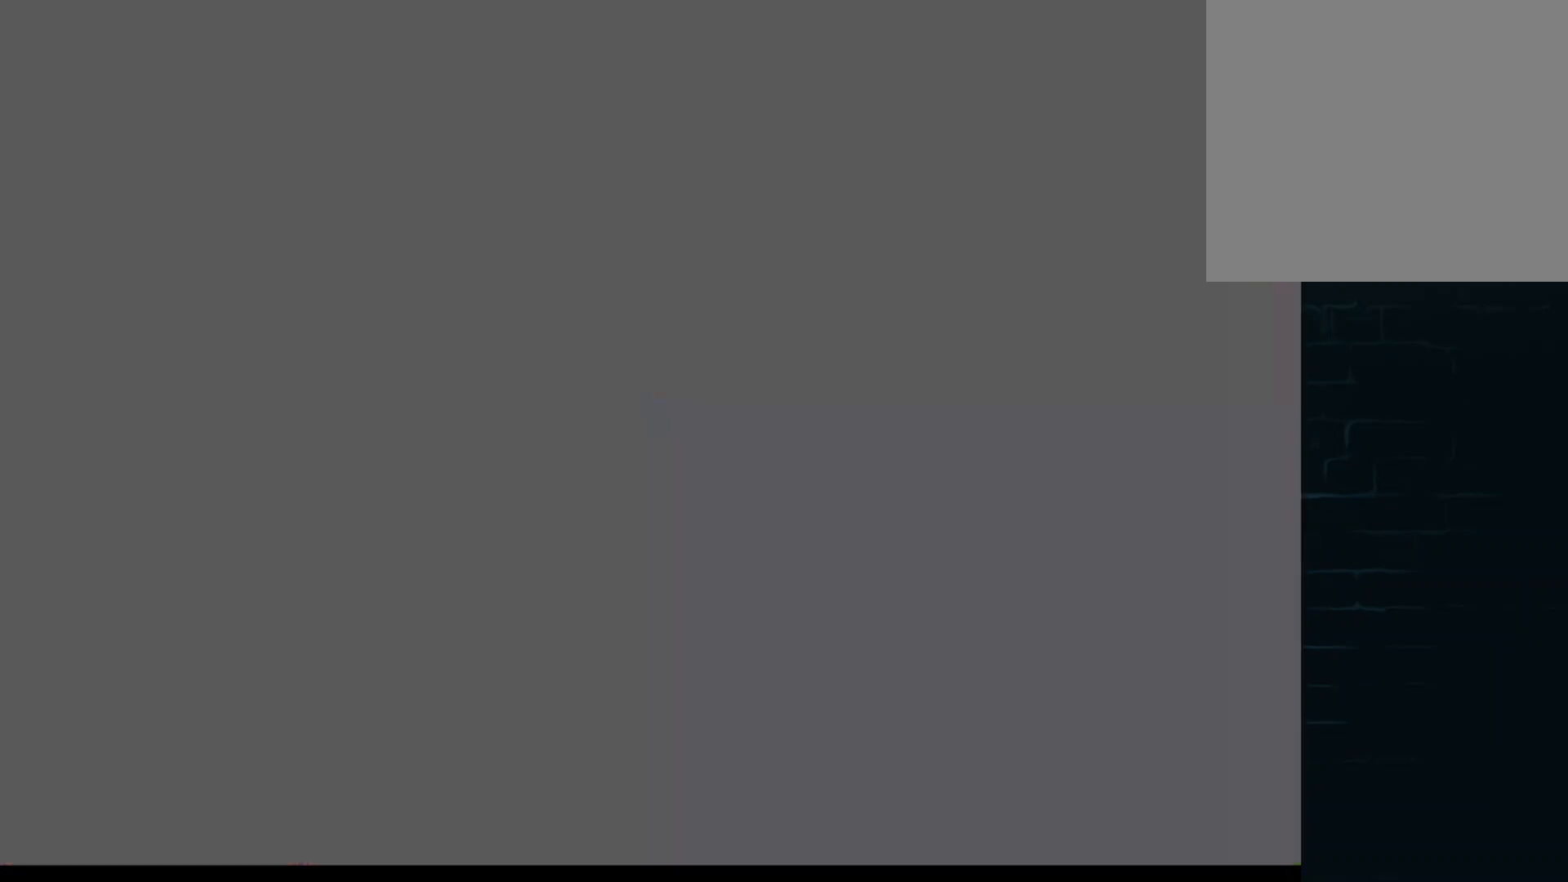
{"buttons": [], "left_stick": "center", "events": [[166, "DPAD_RIGHT", "up"], [208, "A", "up"]]}
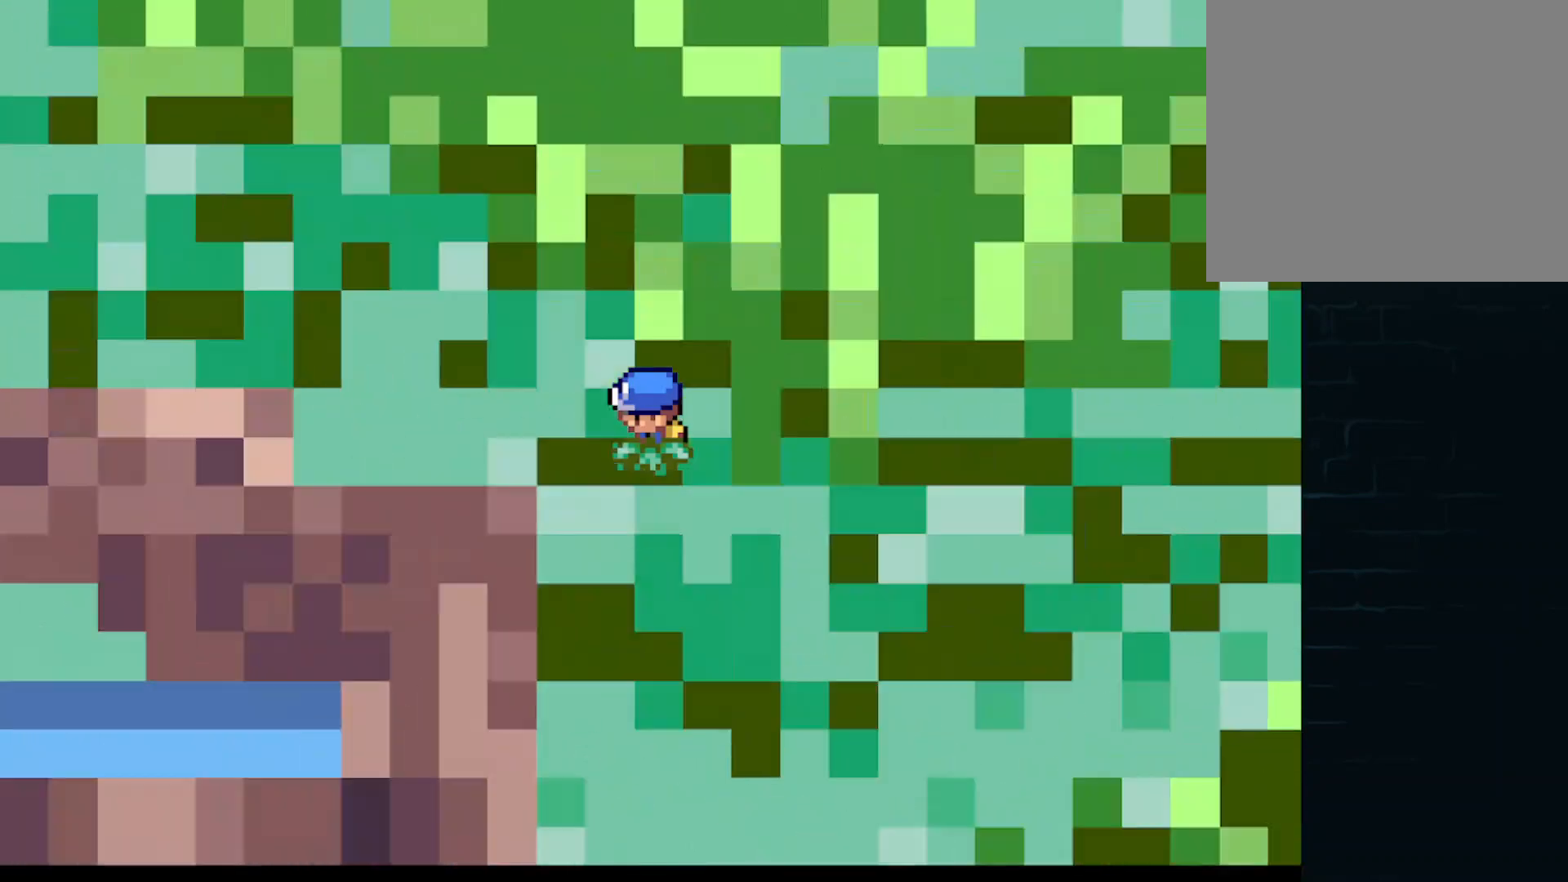
{"buttons": [], "left_stick": "center", "events": []}
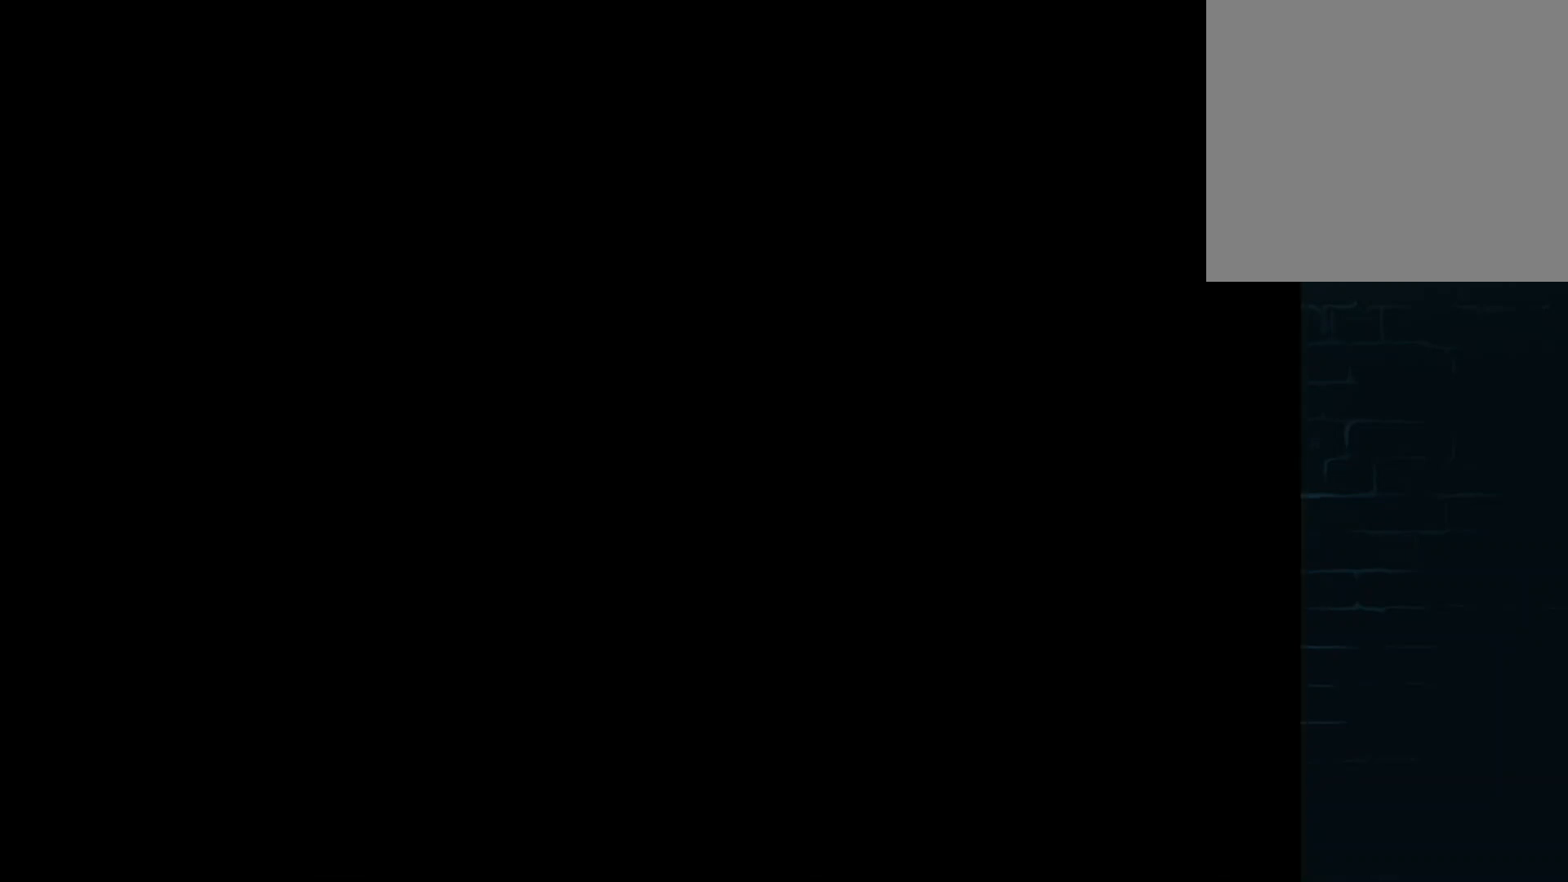
{"buttons": [], "left_stick": "center", "events": []}
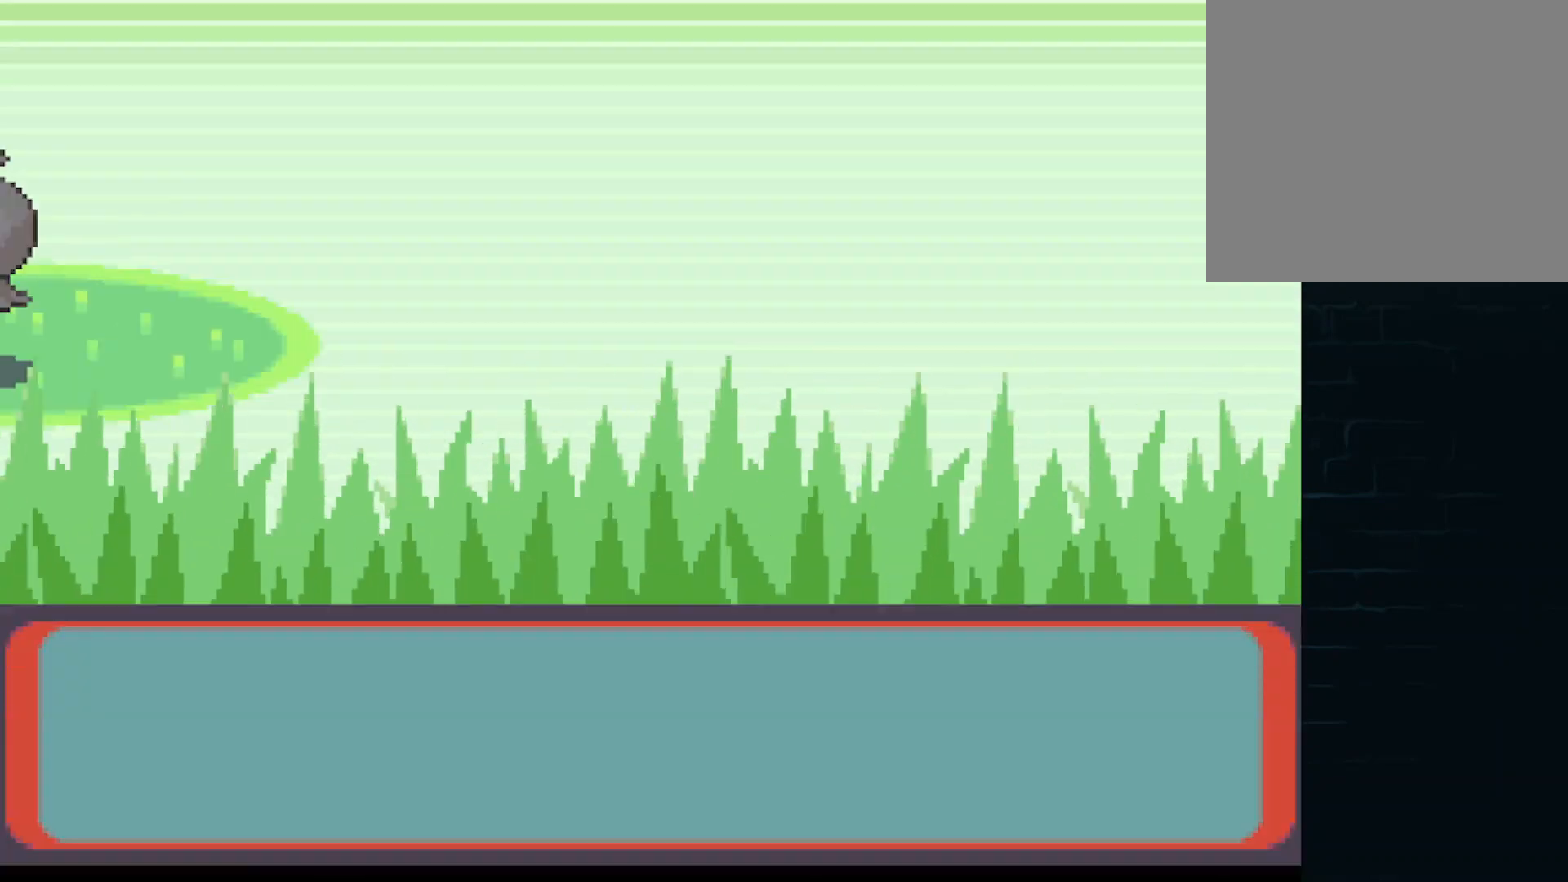
{"buttons": [], "left_stick": "center", "events": [[334, "A", "down"], [417, "A", "up"]]}
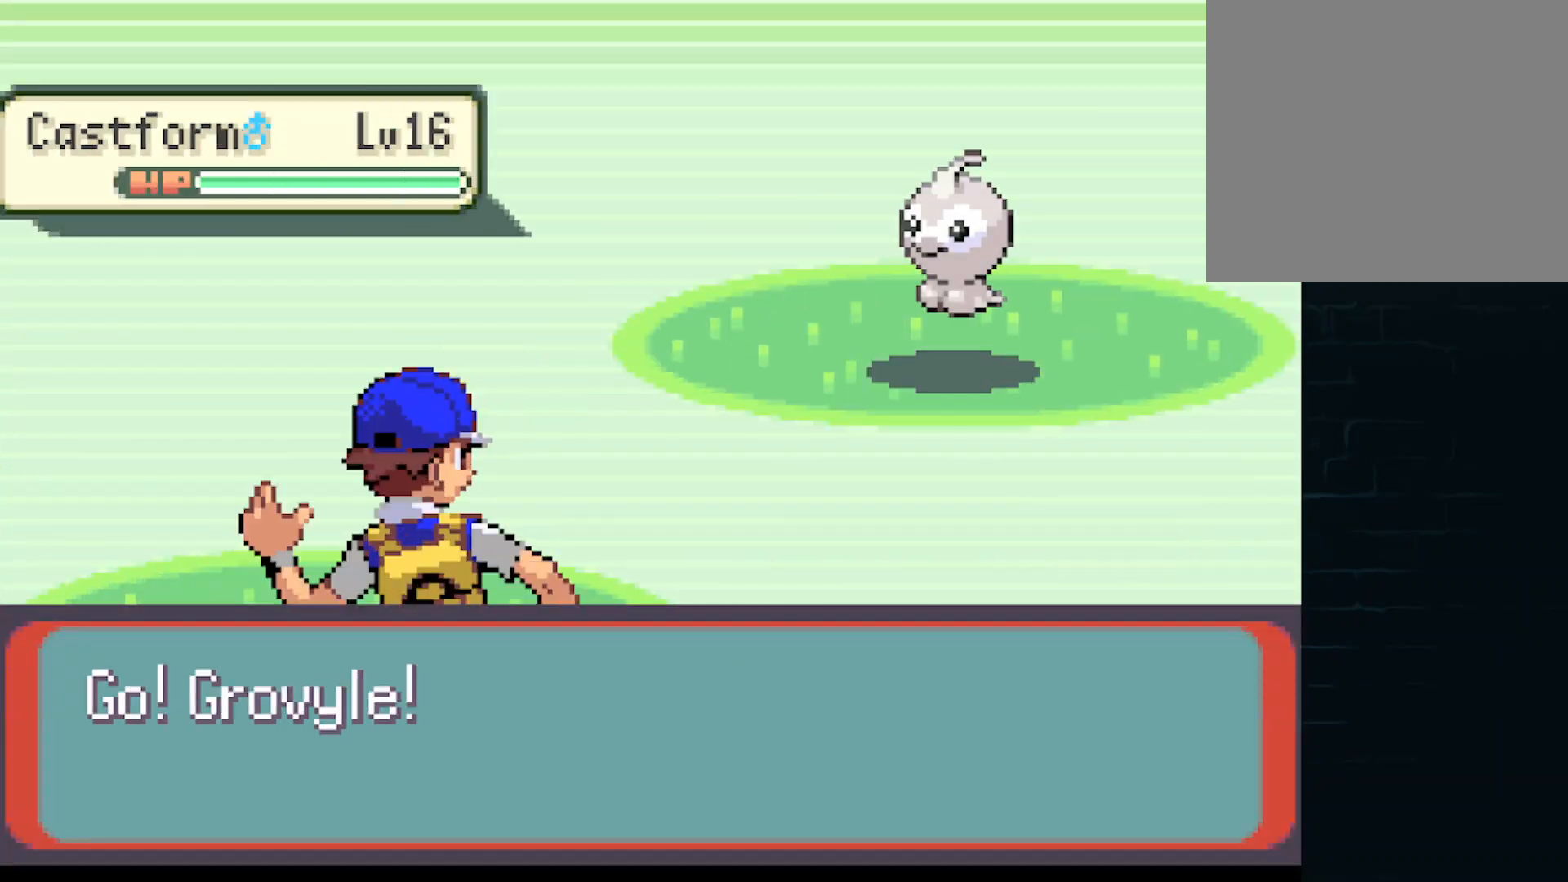
{"buttons": [], "left_stick": "center", "events": [[41, "A", "down"], [125, "A", "up"], [250, "A", "down"], [333, "A", "up"], [375, "A", "down"], [500, "A", "up"]]}
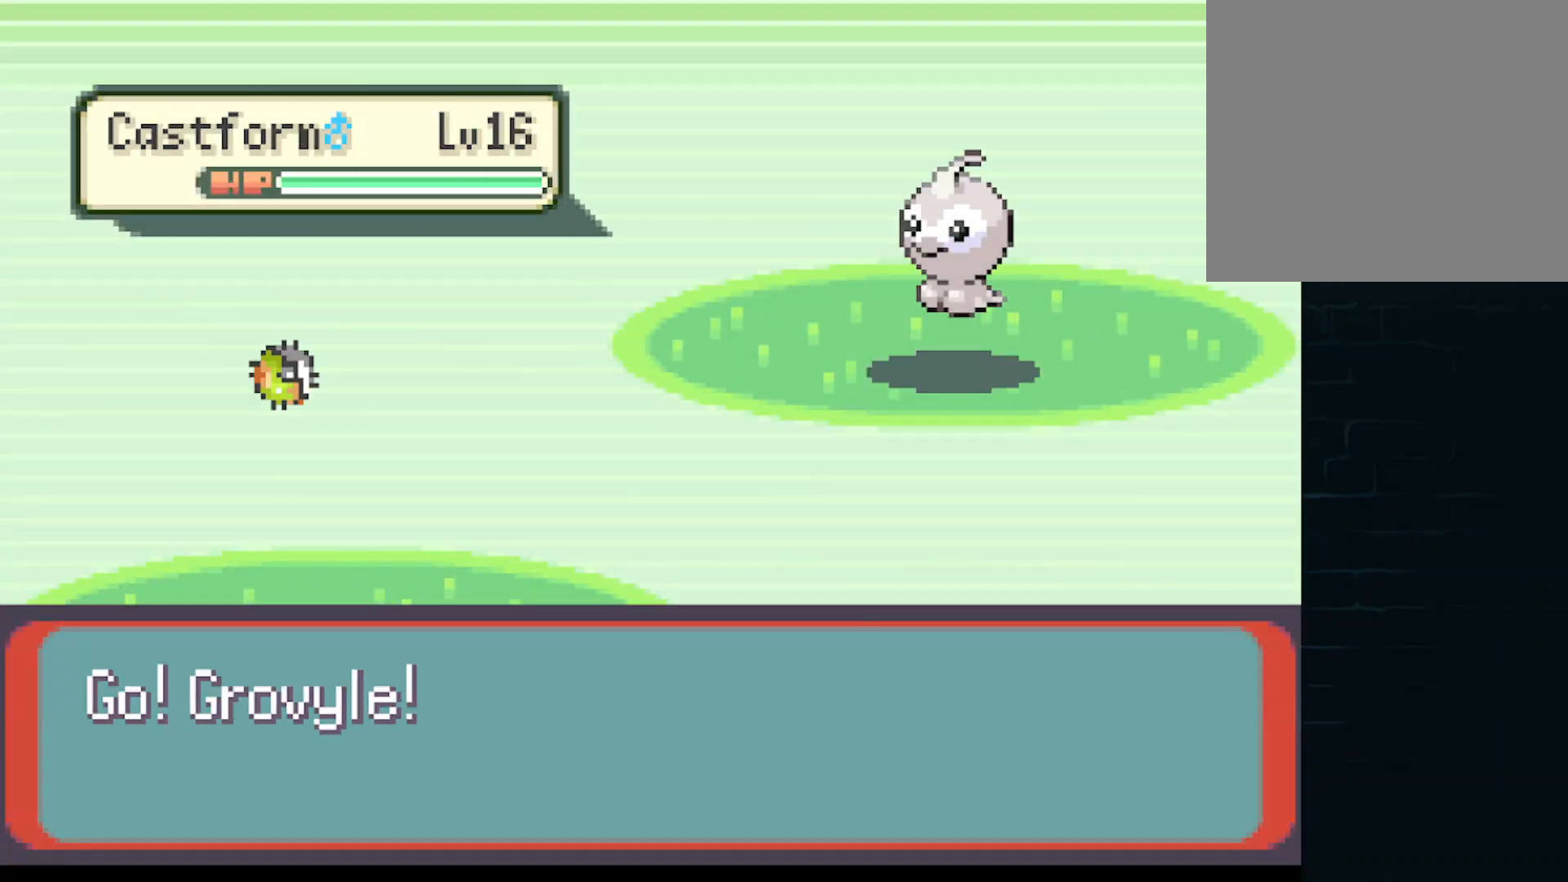
{"buttons": [], "left_stick": "center", "events": [[84, "A", "down"], [209, "A", "up"], [292, "A", "down"], [334, "A", "up"], [417, "A", "down"], [501, "A", "up"]]}
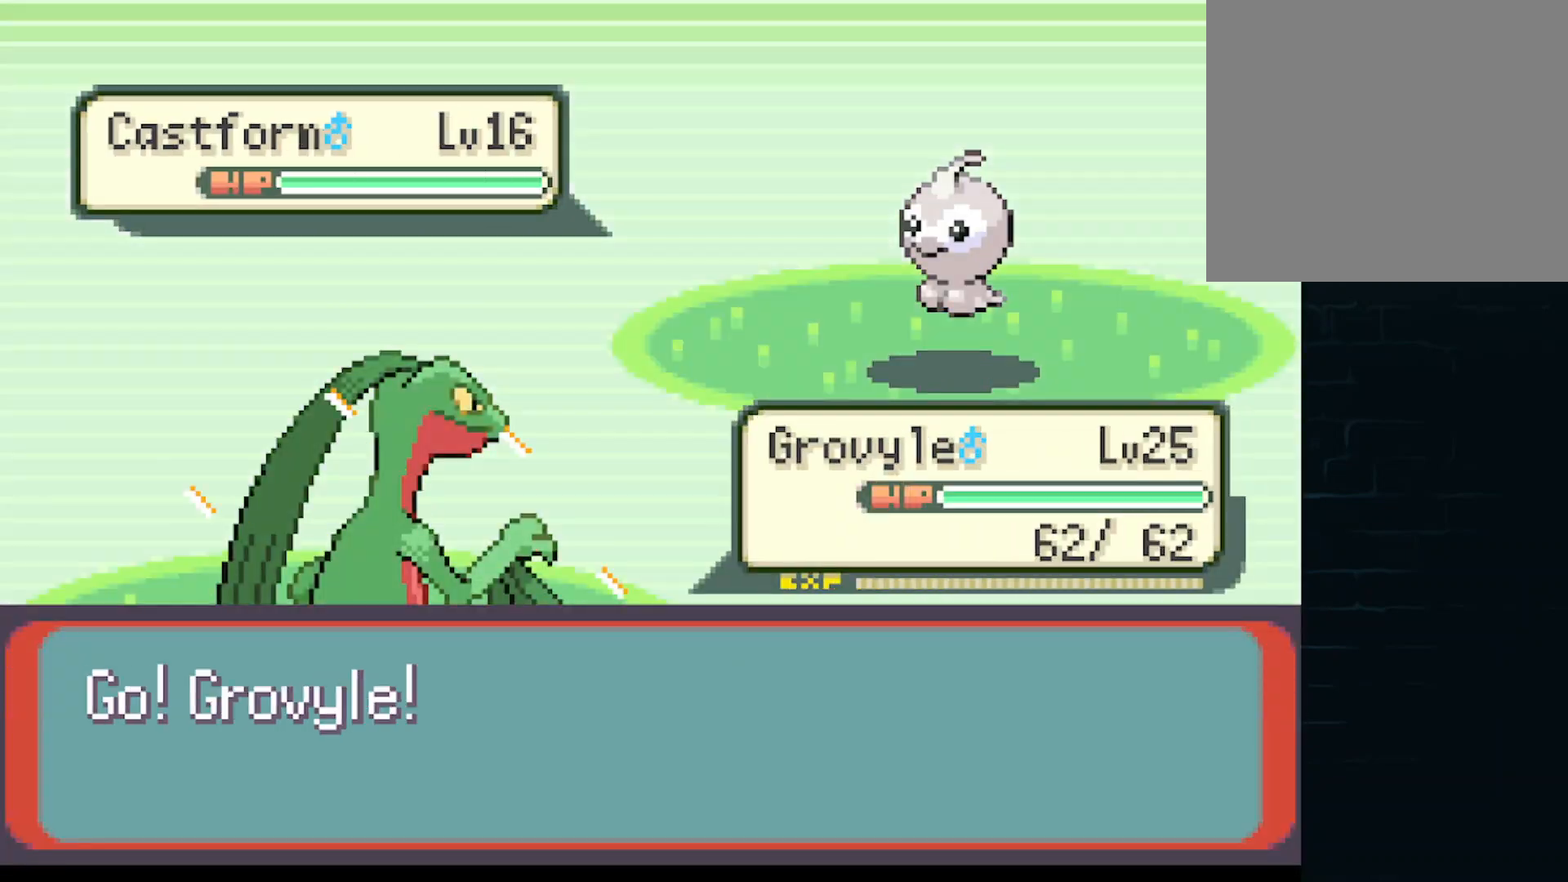
{"buttons": ["A"], "left_stick": "center", "events": [[83, "A", "down"], [166, "A", "up"], [375, "A", "down"], [417, "A", "up"], [500, "A", "down"]]}
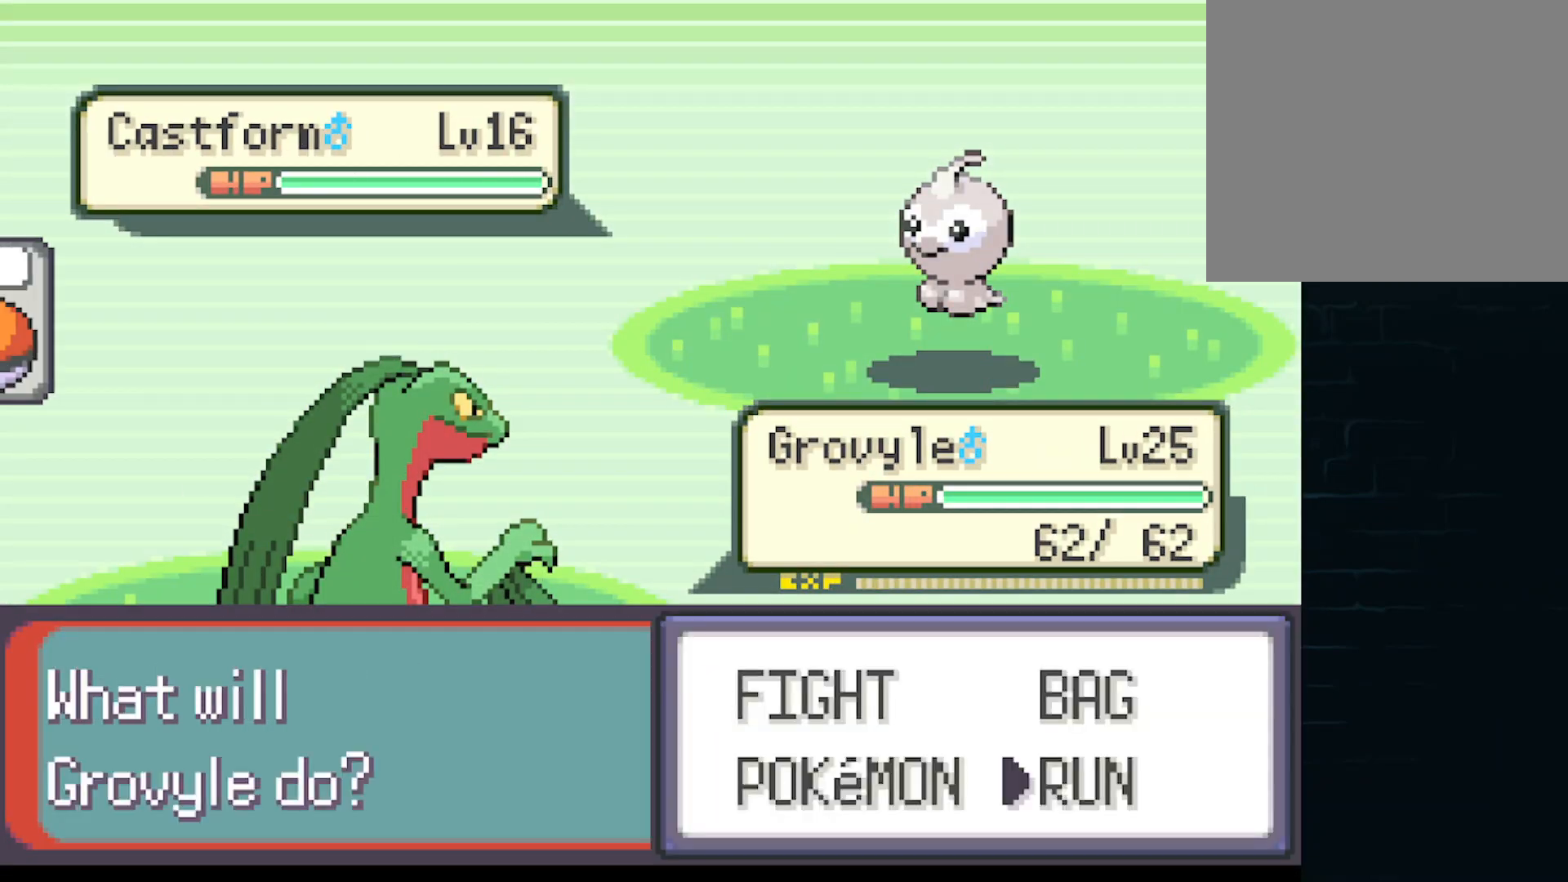
{"buttons": [], "left_stick": "center", "events": [[42, "A", "up"], [125, "A", "down"], [167, "A", "up"], [250, "A", "down"], [334, "A", "up"], [375, "A", "down"], [417, "A", "up"]]}
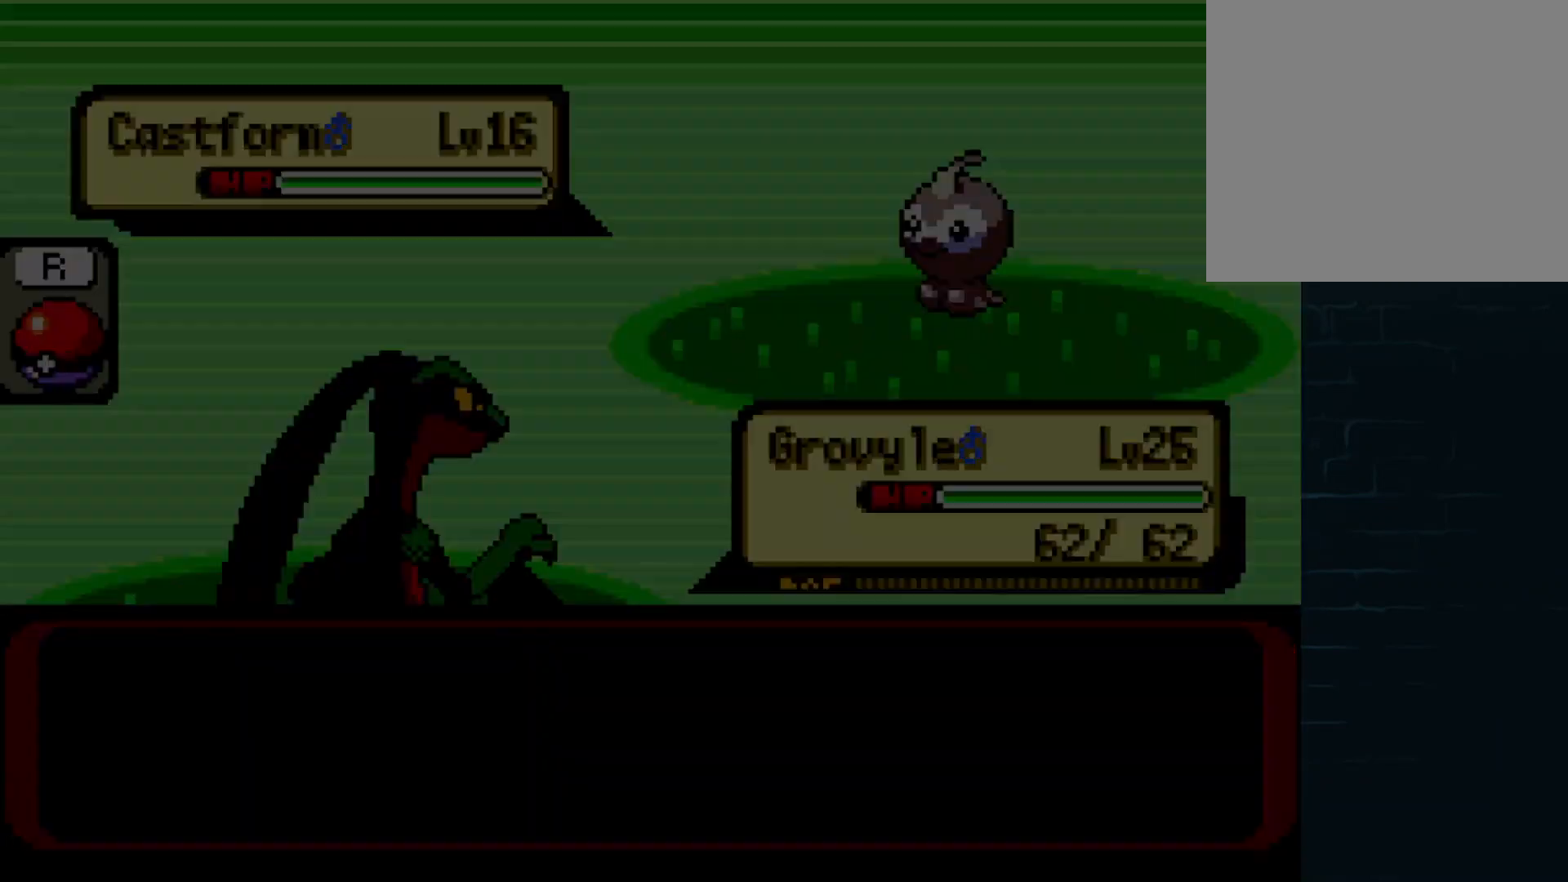
{"buttons": ["A", "DPAD_RIGHT"], "left_stick": "center", "events": [[83, "A", "down"], [208, "A", "up"], [292, "A", "down"], [292, "DPAD_DOWN", "down"], [417, "DPAD_RIGHT", "down"], [500, "DPAD_DOWN", "up"]]}
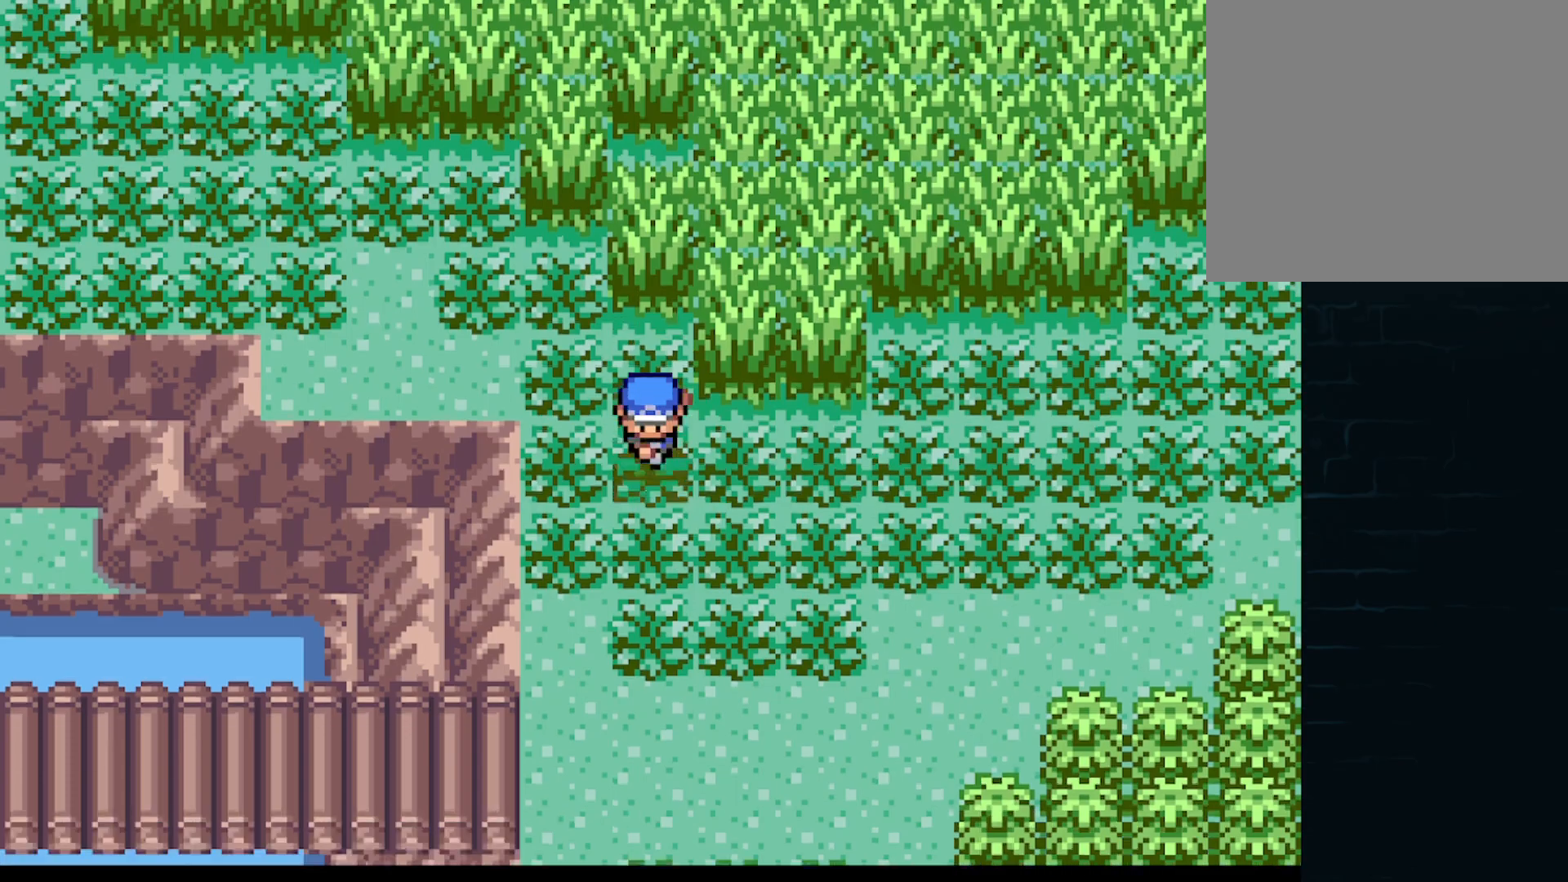
{"buttons": ["A", "DPAD_UP"], "left_stick": "center"}
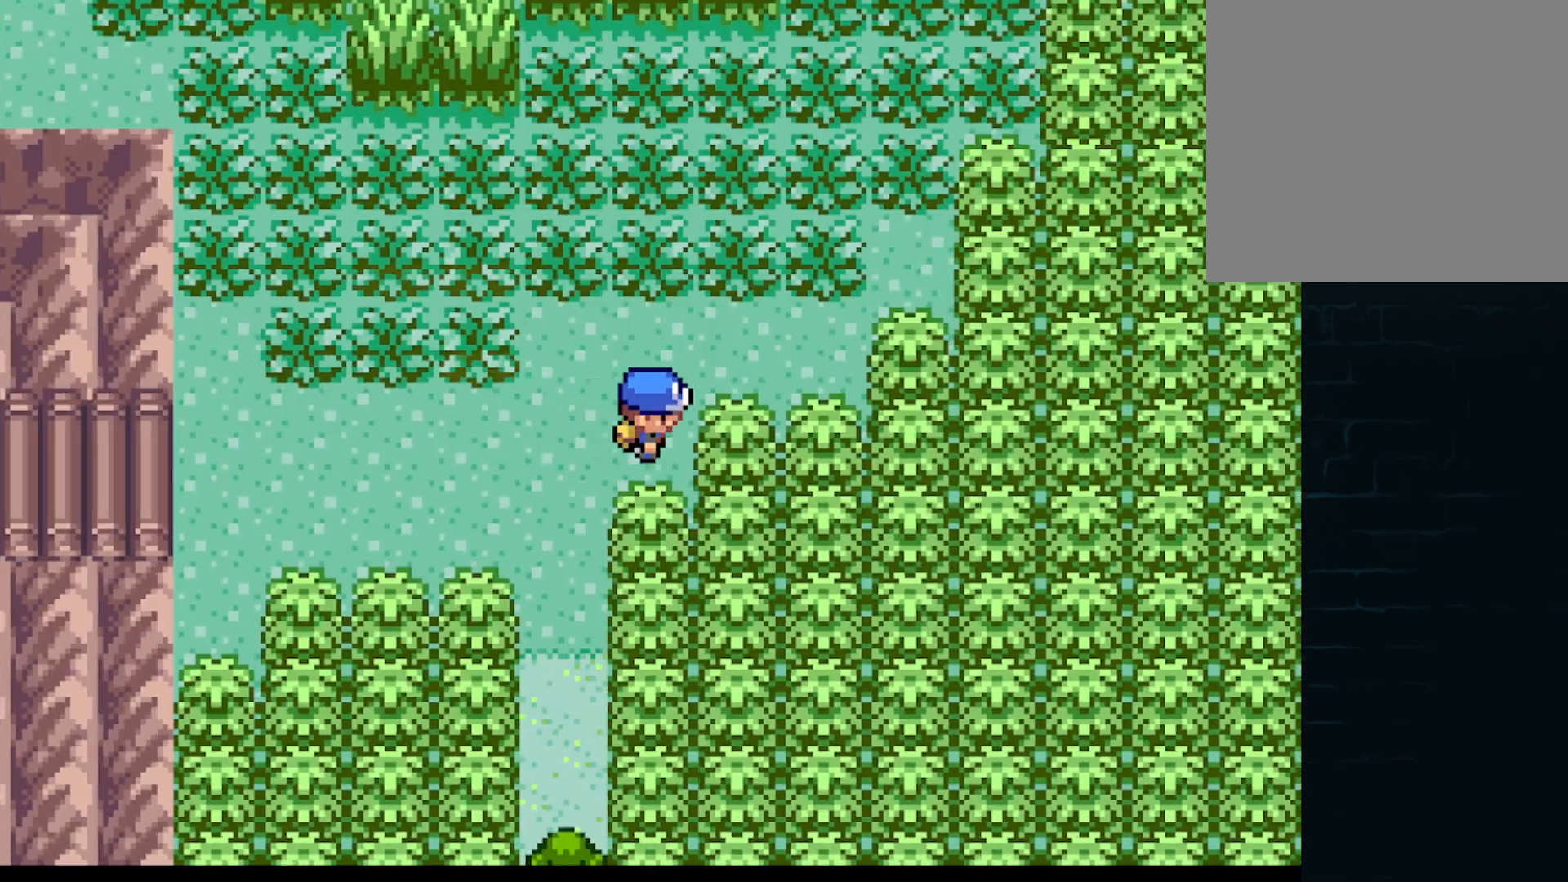
{"buttons": ["A", "DPAD_DOWN", "DPAD_RIGHT"], "left_stick": "center", "events": [[166, "DPAD_LEFT", "down"], [166, "DPAD_UP", "up"], [208, "DPAD_UP", "down"], [250, "DPAD_LEFT", "up"], [292, "DPAD_RIGHT", "down"], [292, "DPAD_UP", "up"], [500, "DPAD_DOWN", "down"]]}
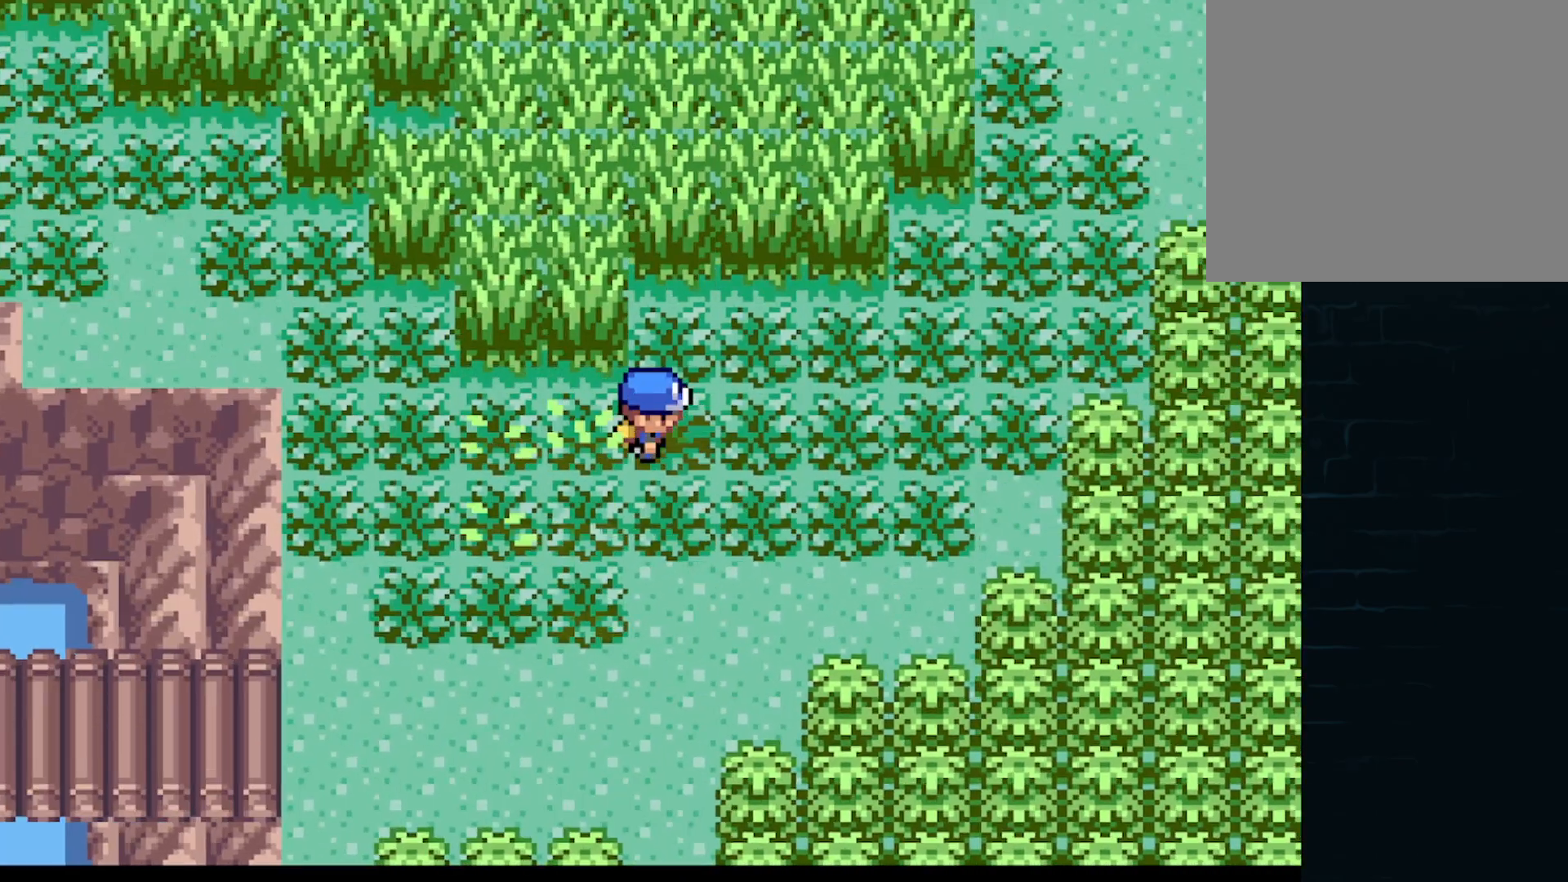
{"buttons": ["A", "DPAD_RIGHT"], "left_stick": "center", "events": [[42, "DPAD_RIGHT", "up"], [83, "DPAD_DOWN", "up"], [83, "DPAD_LEFT", "down"], [209, "DPAD_LEFT", "up"], [209, "DPAD_RIGHT", "down"], [250, "DPAD_DOWN", "down"], [334, "DPAD_DOWN", "up"]]}
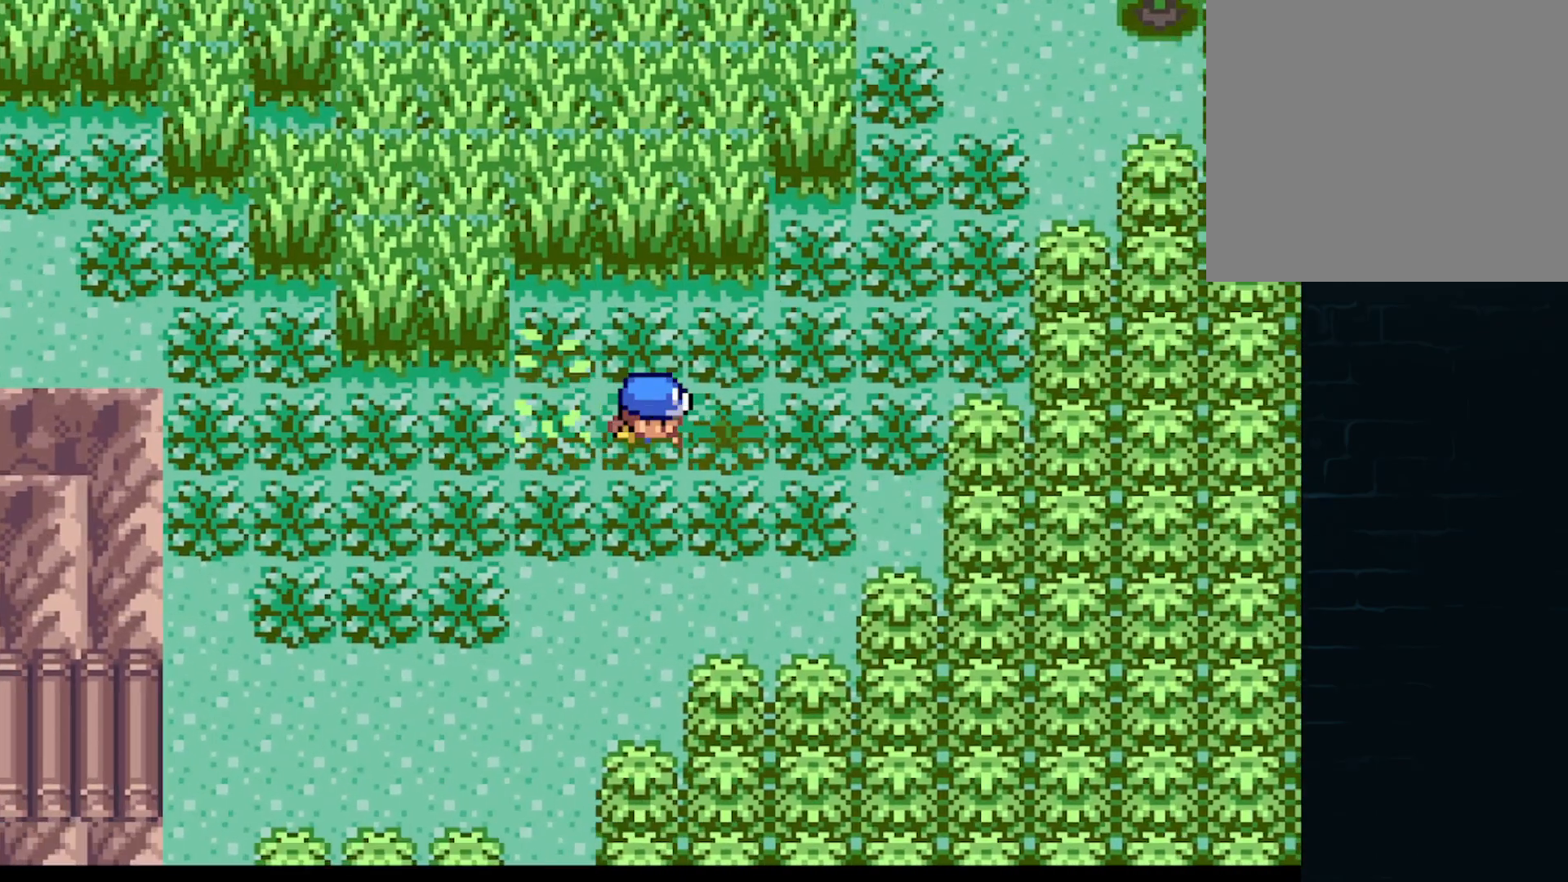
{"buttons": ["A", "DPAD_UP"], "left_stick": "center", "events": [[41, "DPAD_DOWN", "down"], [125, "DPAD_LEFT", "down"], [125, "DPAD_RIGHT", "up"], [166, "DPAD_DOWN", "up"], [458, "DPAD_LEFT", "up"], [458, "DPAD_UP", "down"]]}
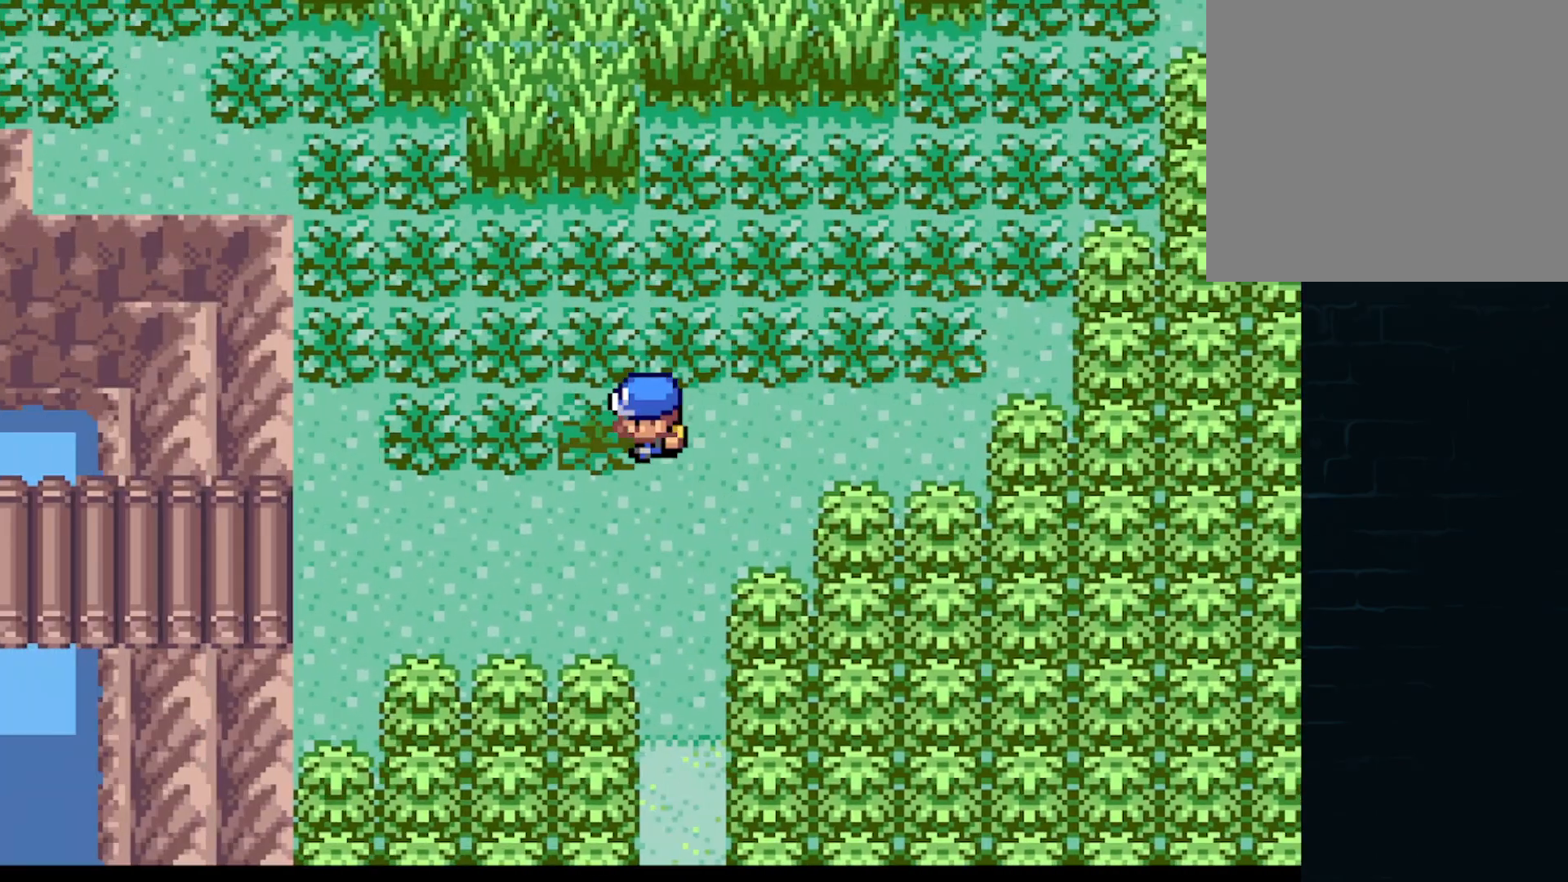
{"buttons": ["A", "DPAD_RIGHT"], "left_stick": "center", "events": [[167, "DPAD_RIGHT", "down"], [167, "DPAD_UP", "up"]]}
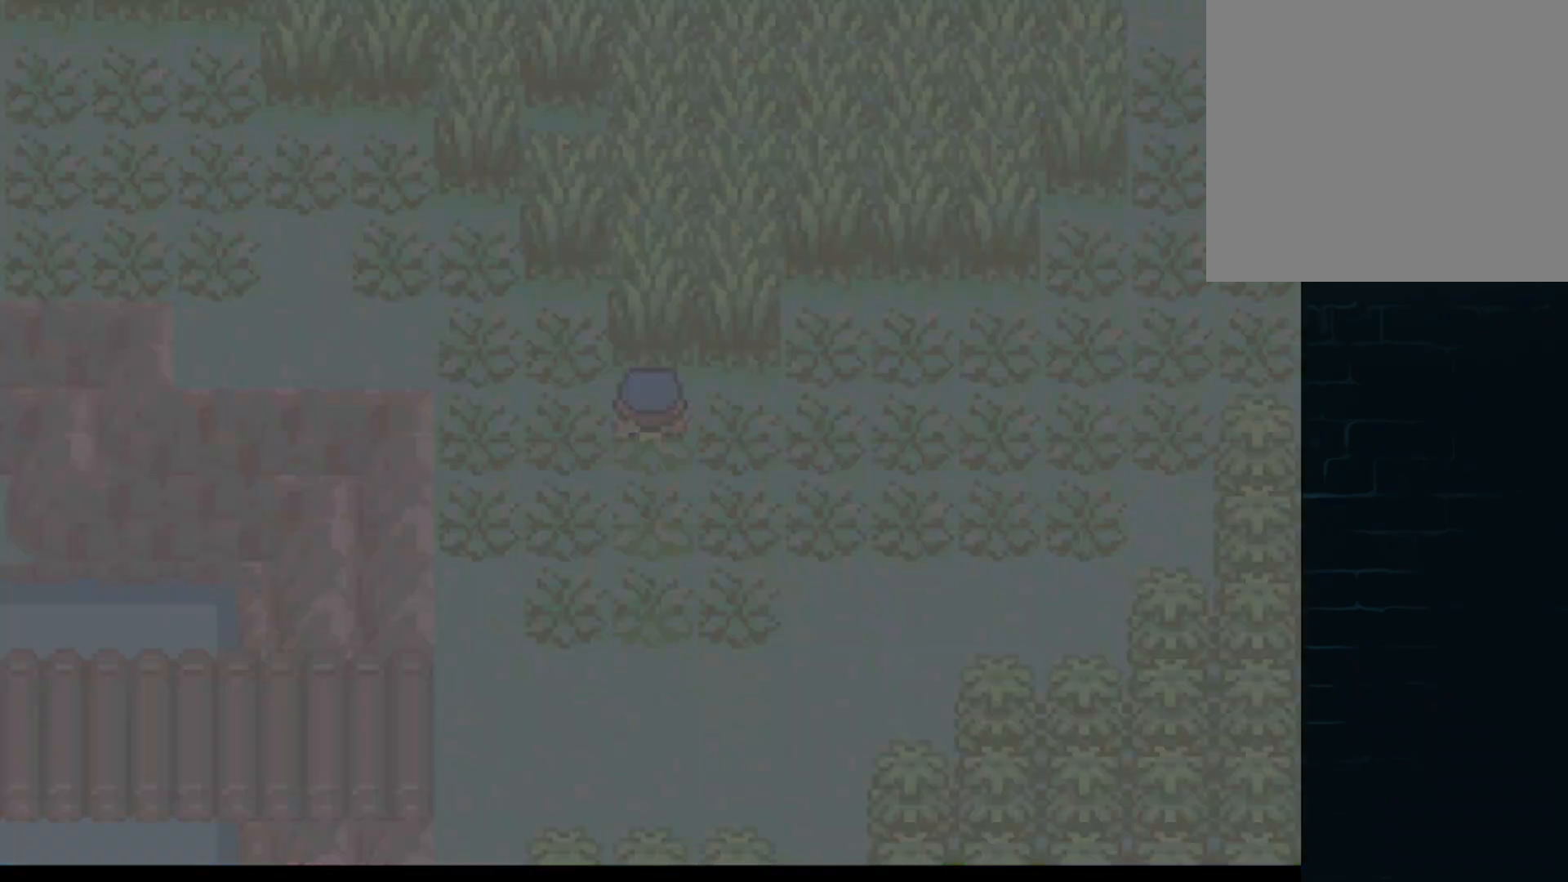
{"buttons": [], "left_stick": "center", "events": [[125, "DPAD_LEFT", "down"], [125, "DPAD_RIGHT", "up"], [208, "A", "up"], [250, "A", "down"], [333, "DPAD_LEFT", "up"], [375, "A", "up"]]}
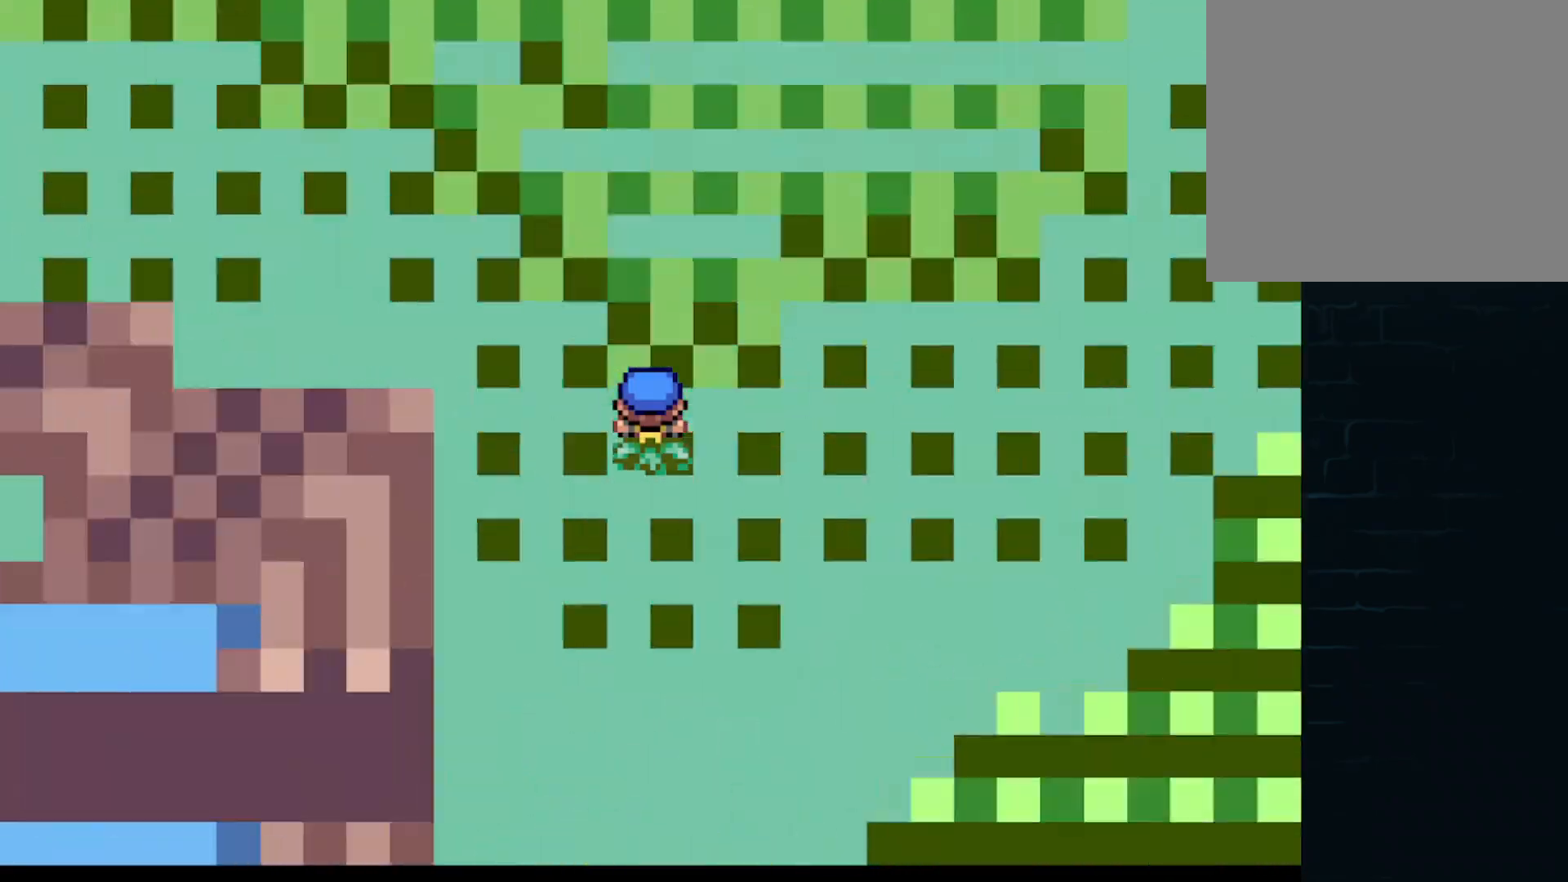
{"buttons": [], "left_stick": "center", "events": []}
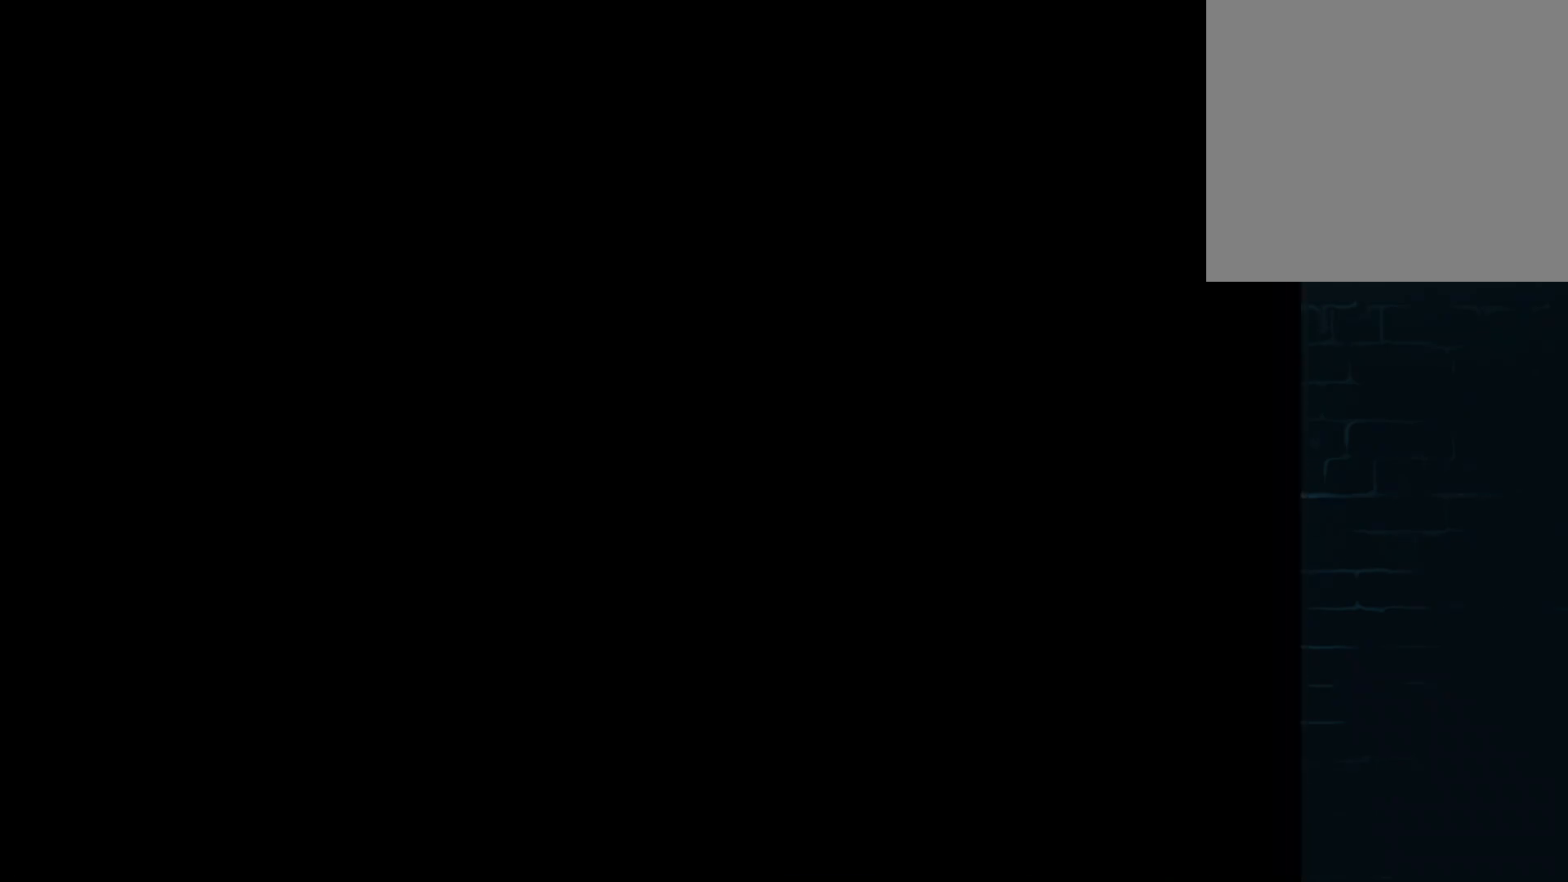
{"buttons": [], "left_stick": "center", "events": []}
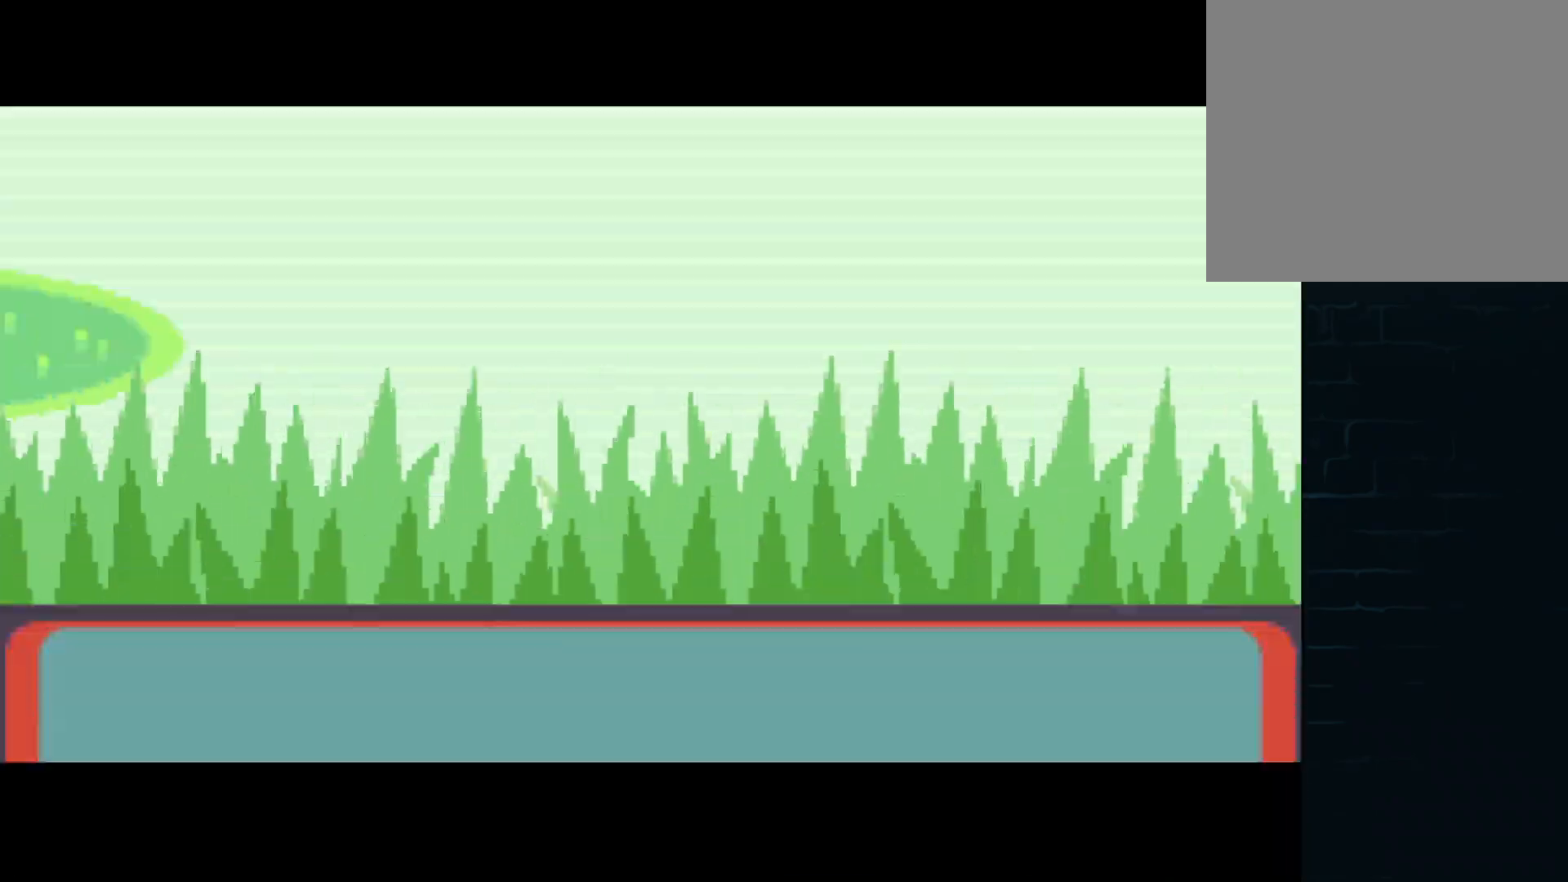
{"buttons": [], "left_stick": "center", "events": [[167, "A", "down"], [250, "A", "up"], [375, "A", "down"], [459, "A", "up"]]}
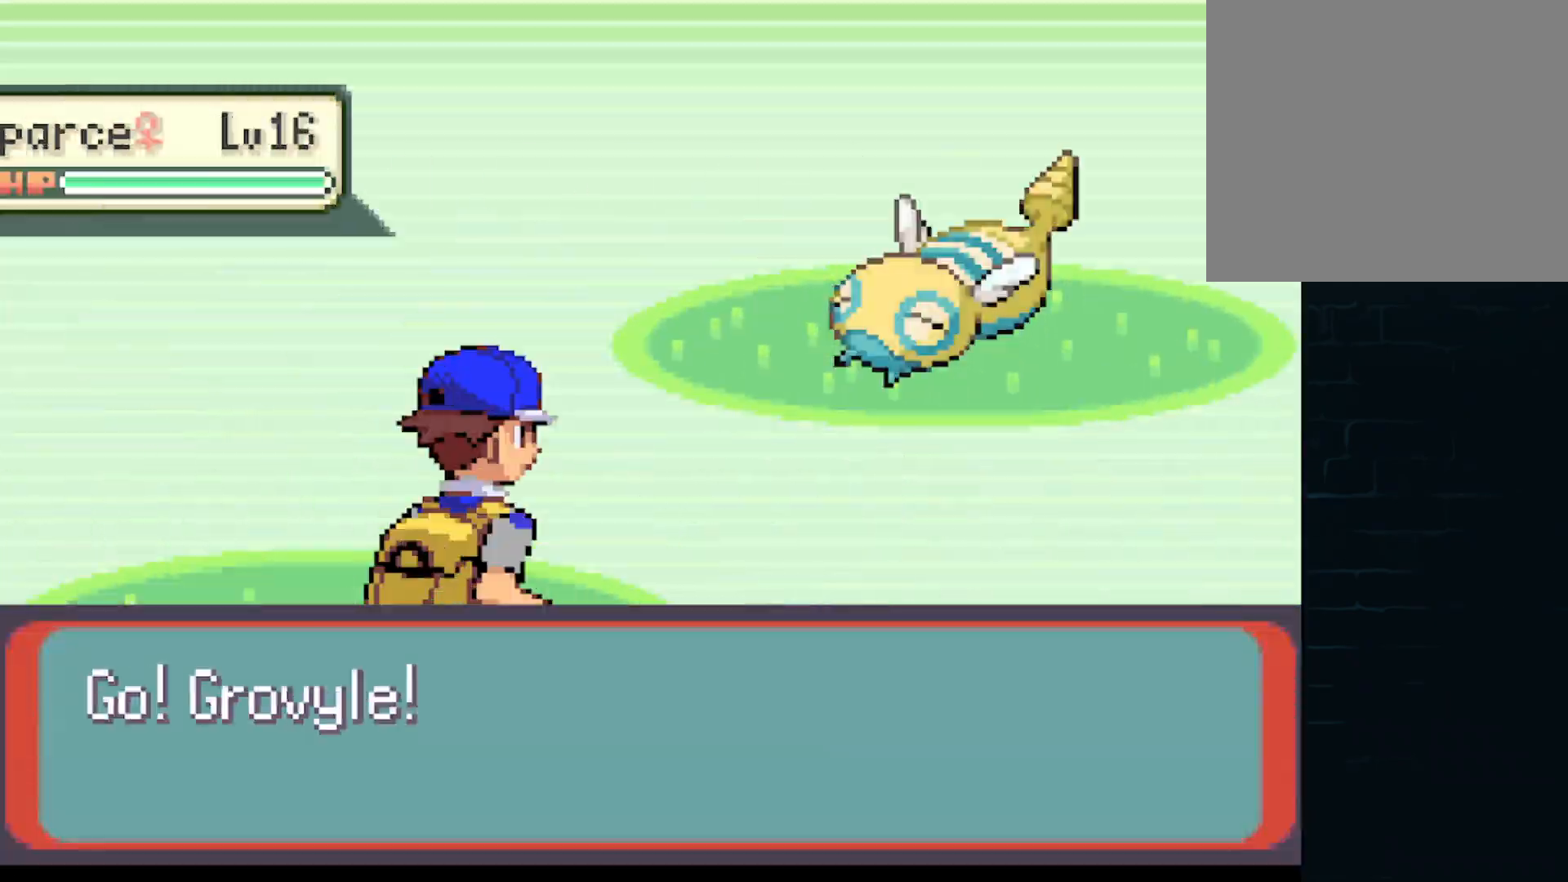
{"buttons": [], "left_stick": "center", "events": [[41, "A", "down"], [125, "A", "up"], [292, "A", "down"], [417, "A", "up"]]}
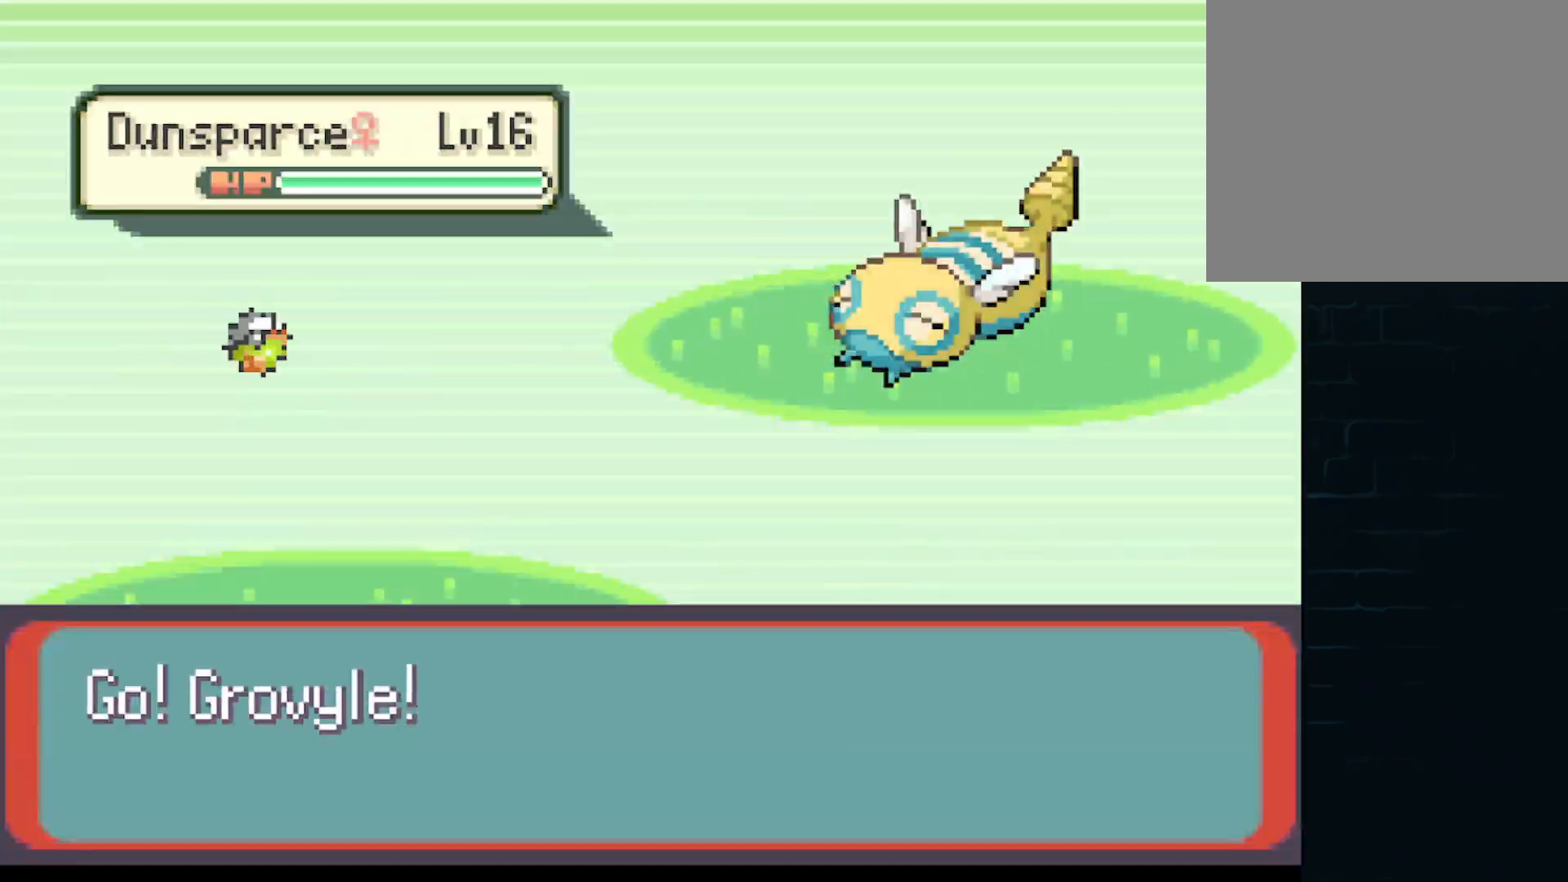
{"buttons": [], "left_stick": "center", "events": [[83, "A", "down"], [209, "A", "up"], [375, "A", "down"], [459, "A", "up"]]}
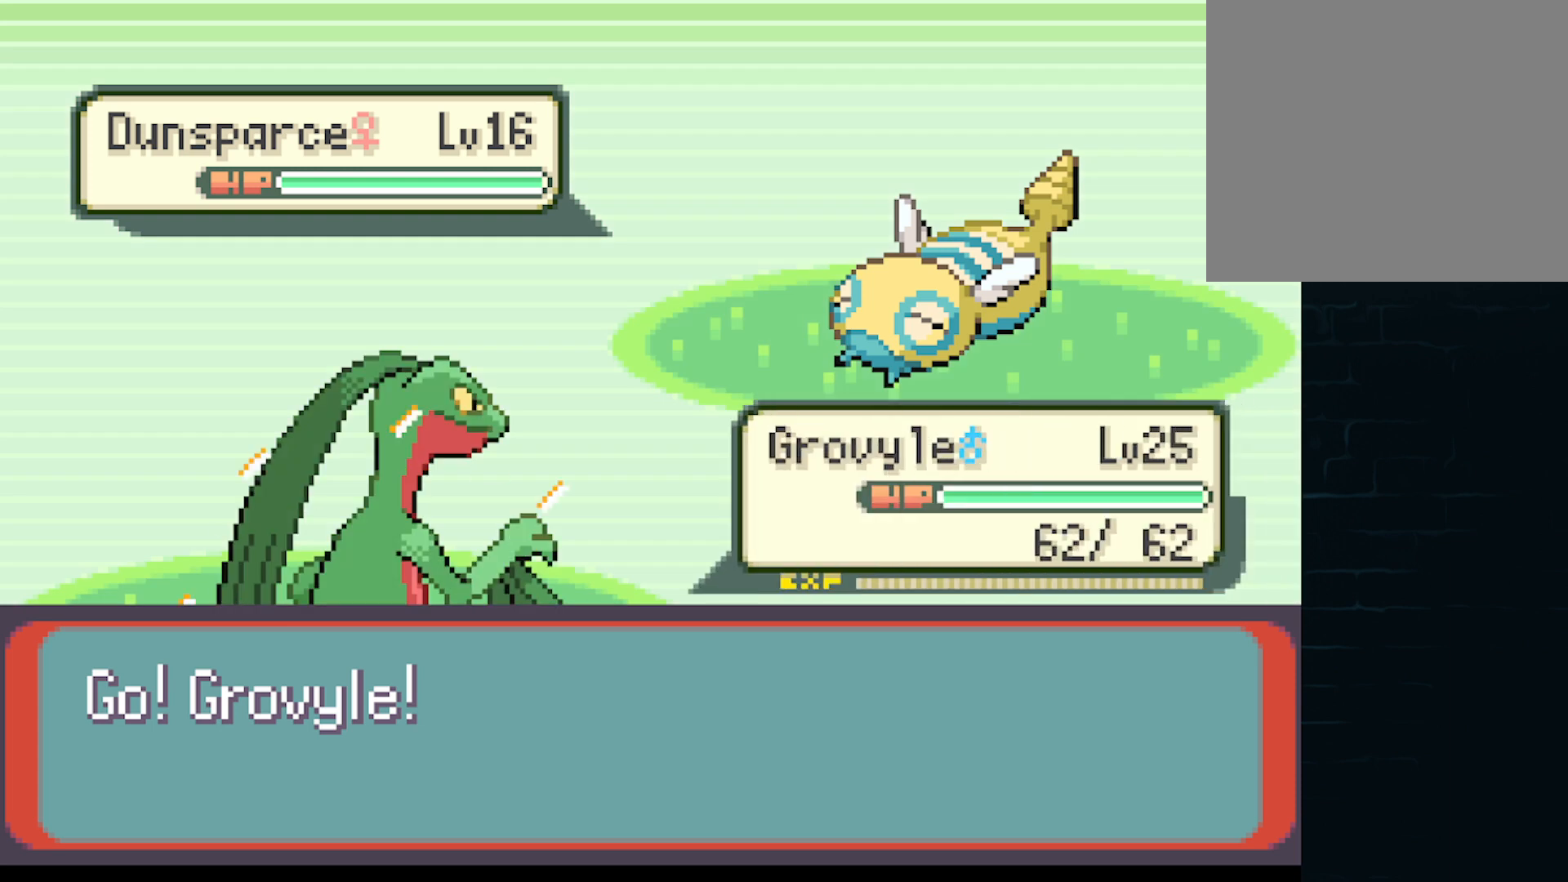
{"buttons": ["A"], "left_stick": "center", "events": [[41, "A", "down"], [166, "A", "up"], [292, "A", "down"], [375, "A", "up"], [458, "A", "down"]]}
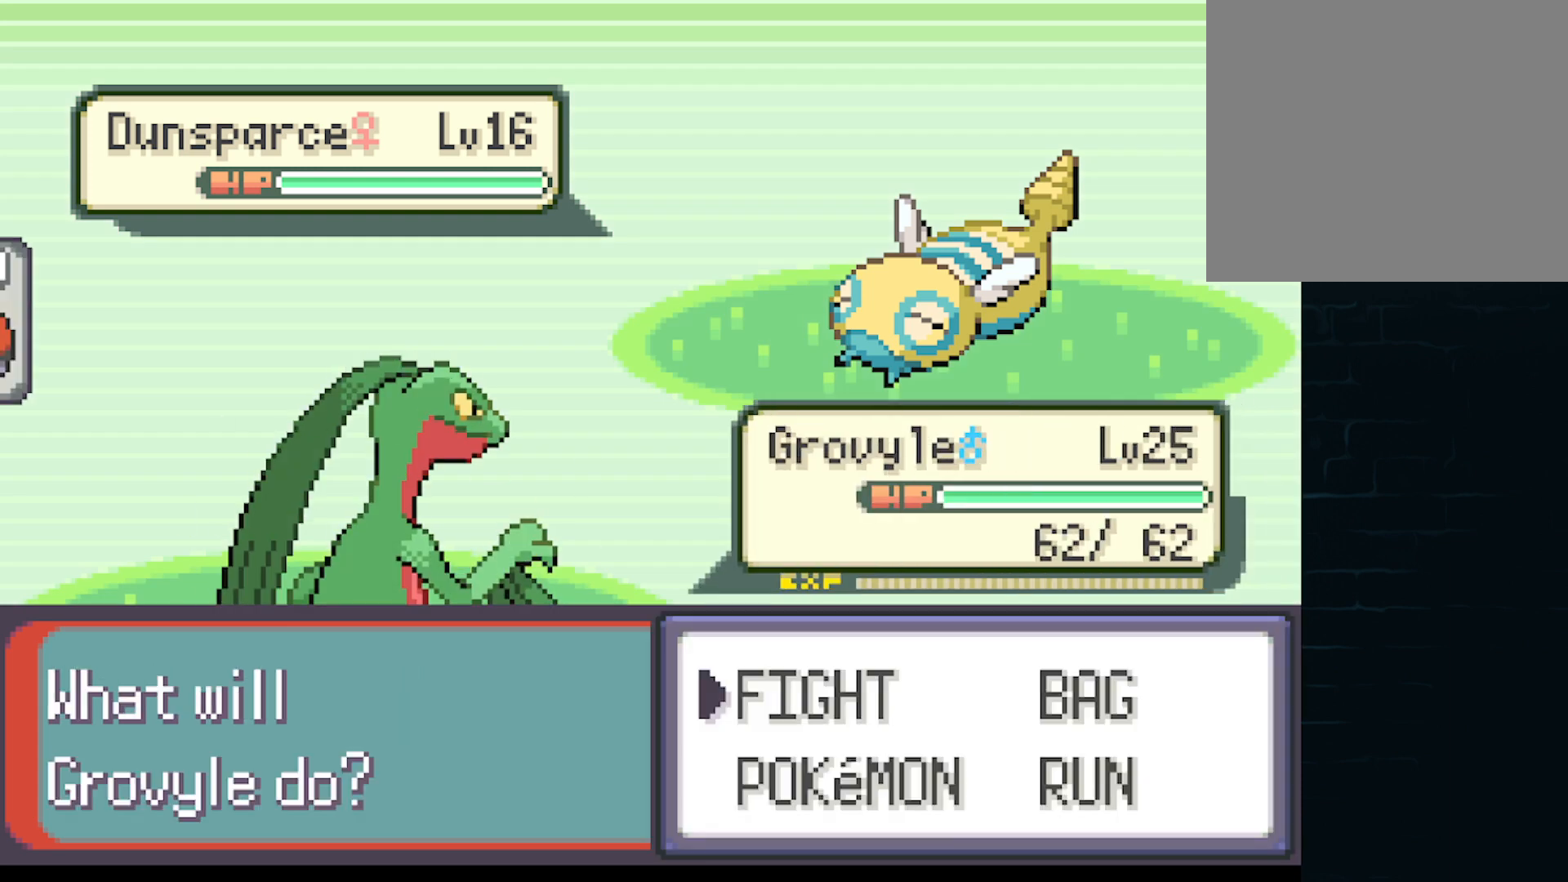
{"buttons": ["A"], "left_stick": "center", "events": [[42, "A", "up"], [125, "A", "down"], [209, "A", "up"], [292, "A", "down"], [375, "A", "up"], [459, "A", "down"]]}
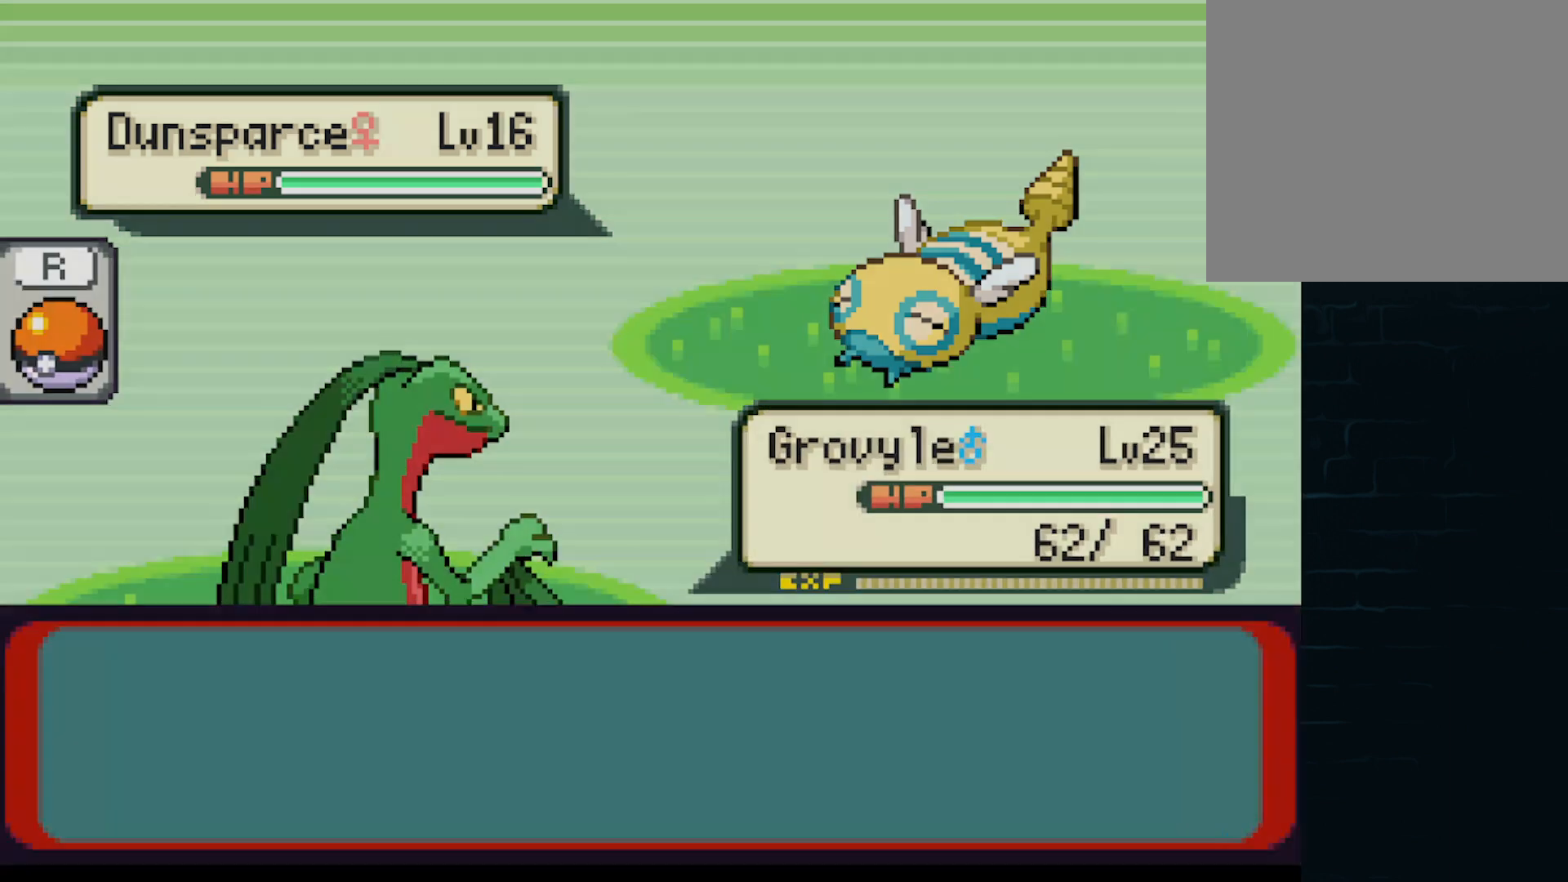
{"buttons": ["START"], "left_stick": "center", "events": [[41, "A", "up"], [500, "START", "down"]]}
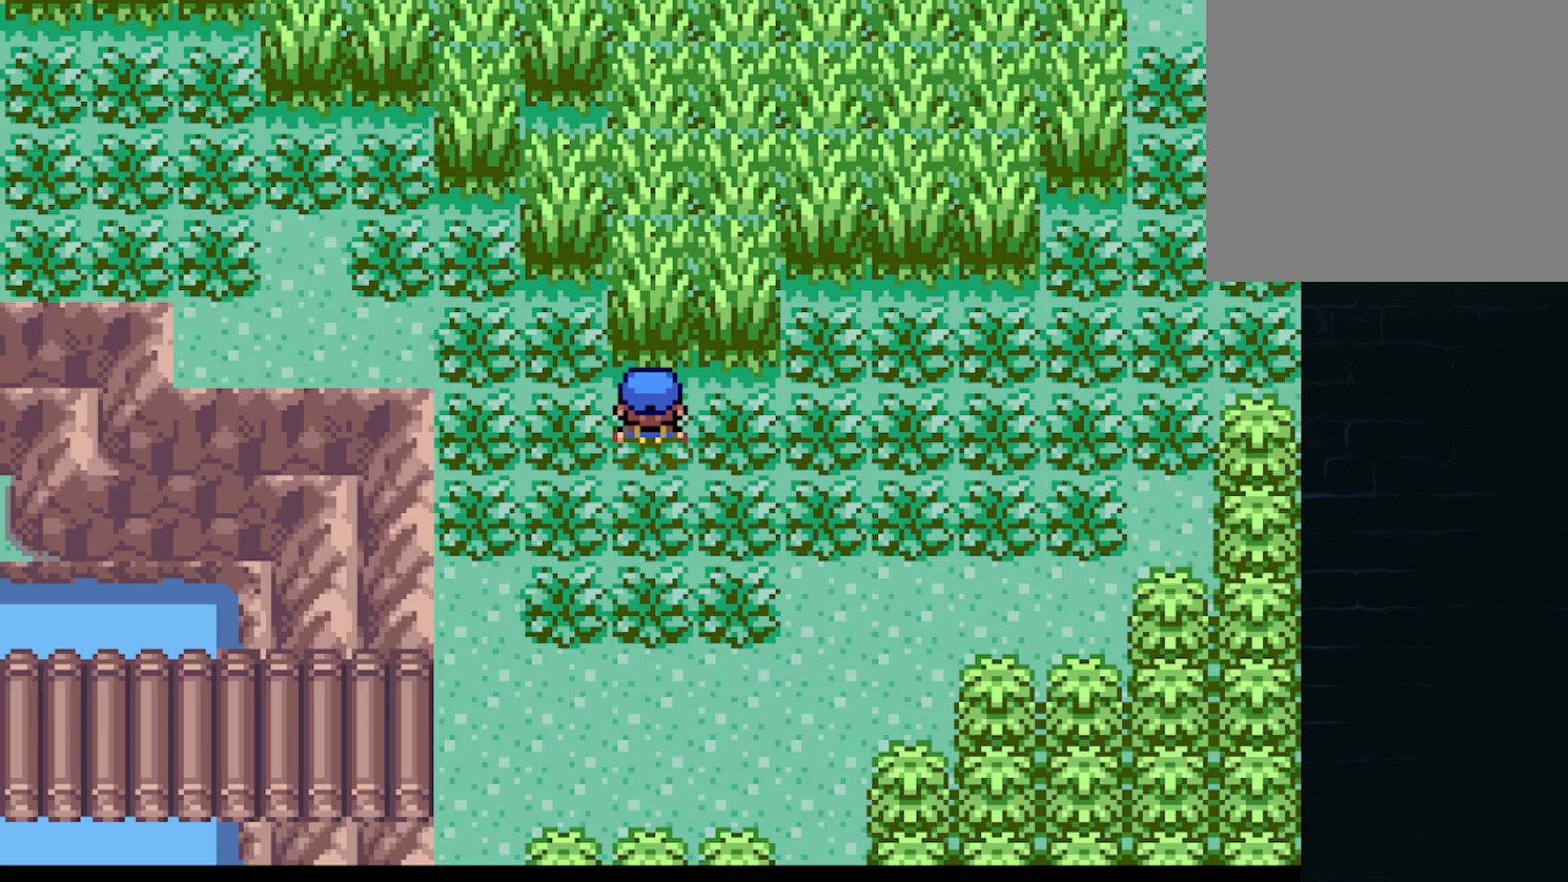
{"buttons": [], "left_stick": "center", "events": [[167, "START", "up"]]}
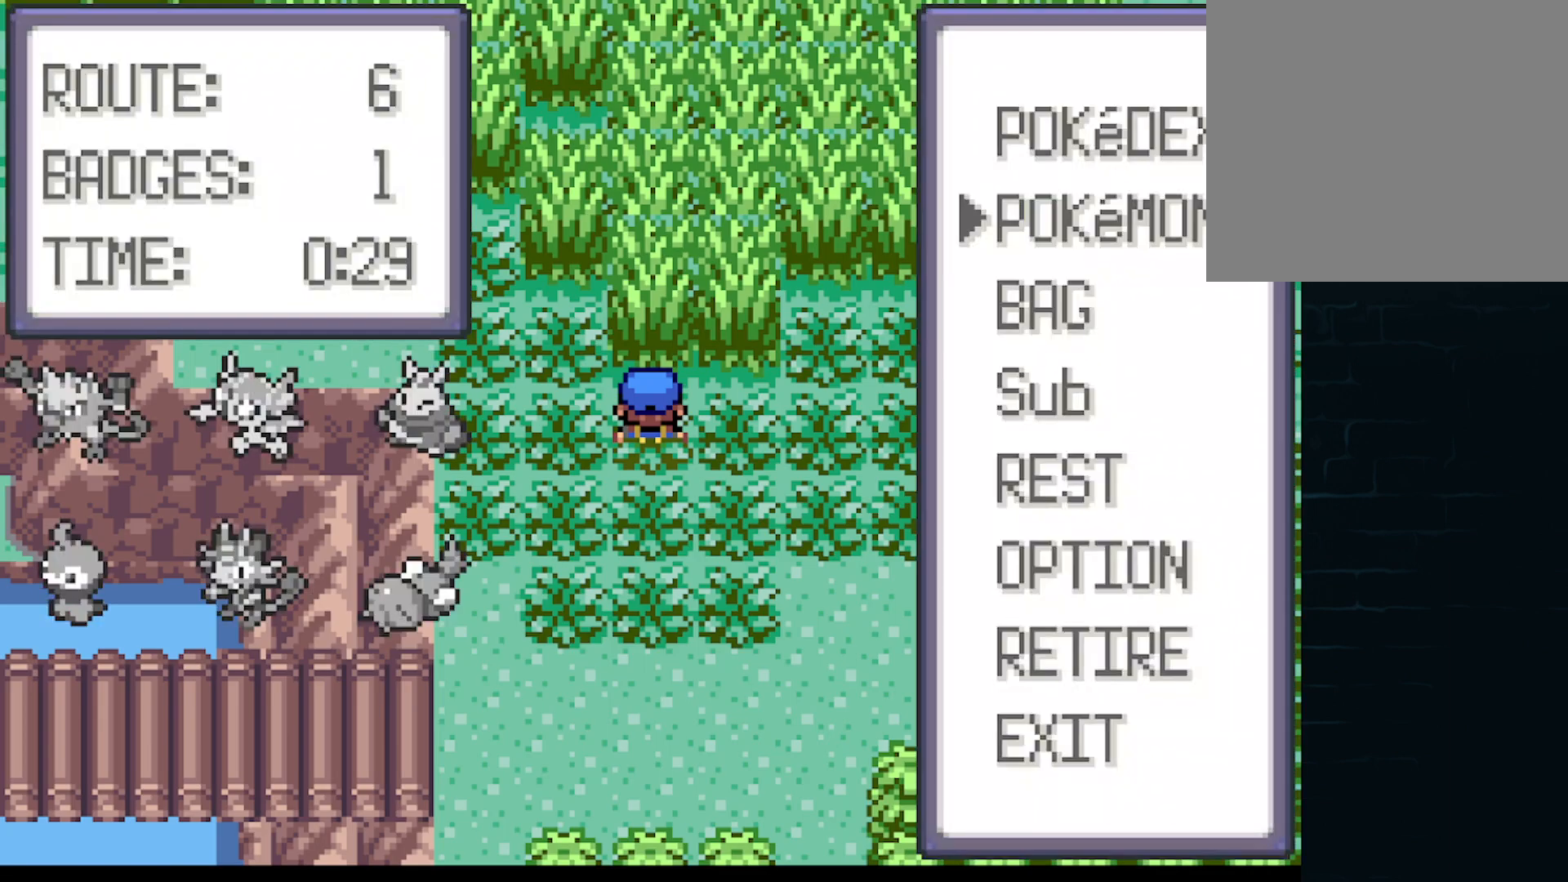
{"buttons": [], "left_stick": "center", "events": []}
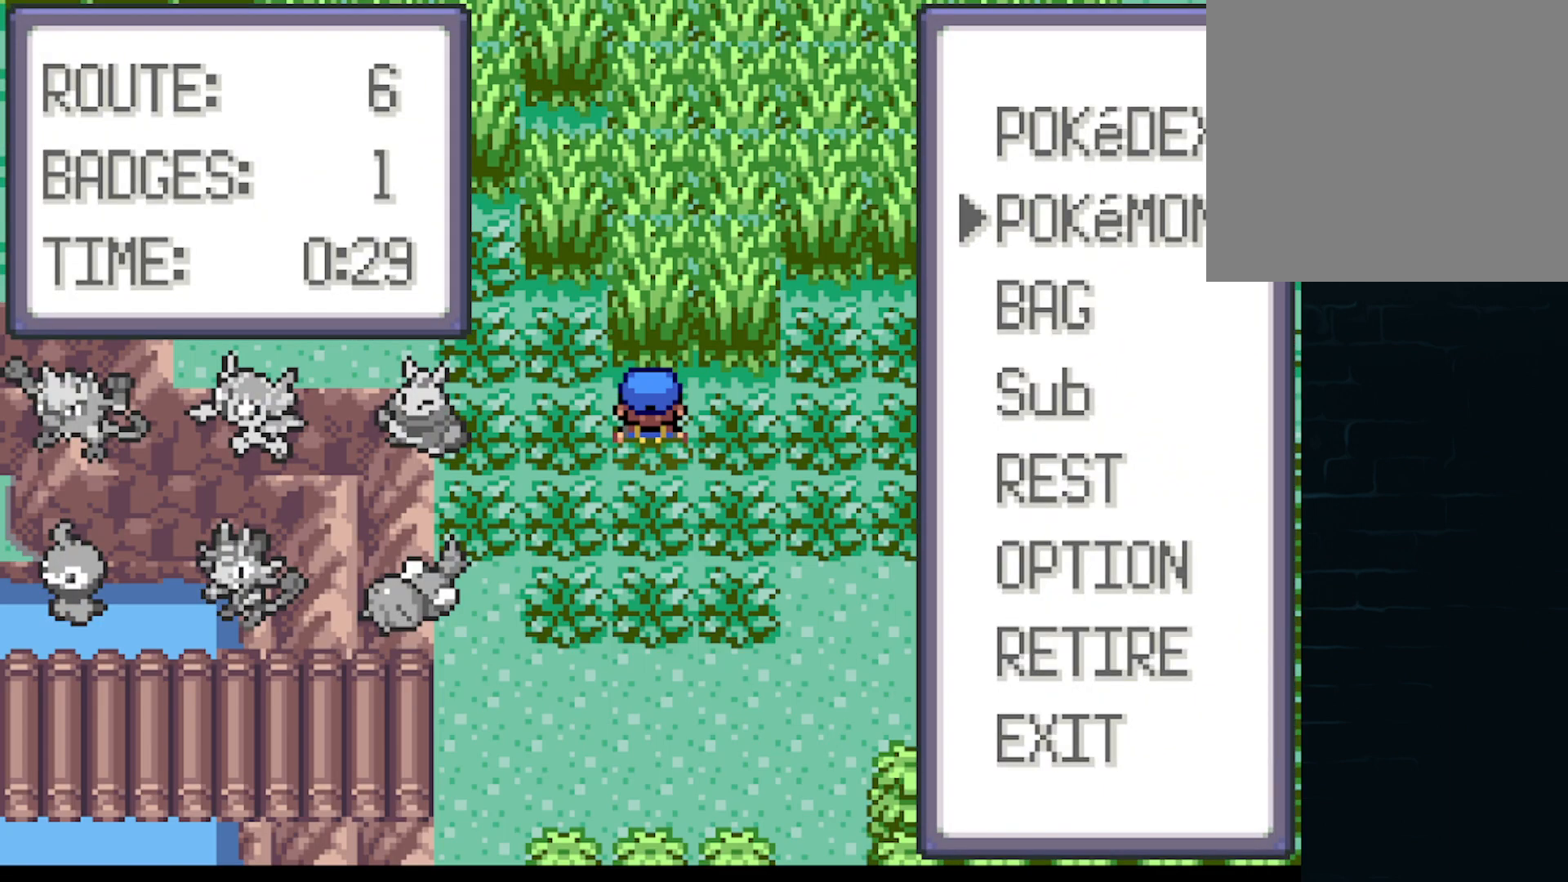
{"buttons": [], "left_stick": "center", "events": []}
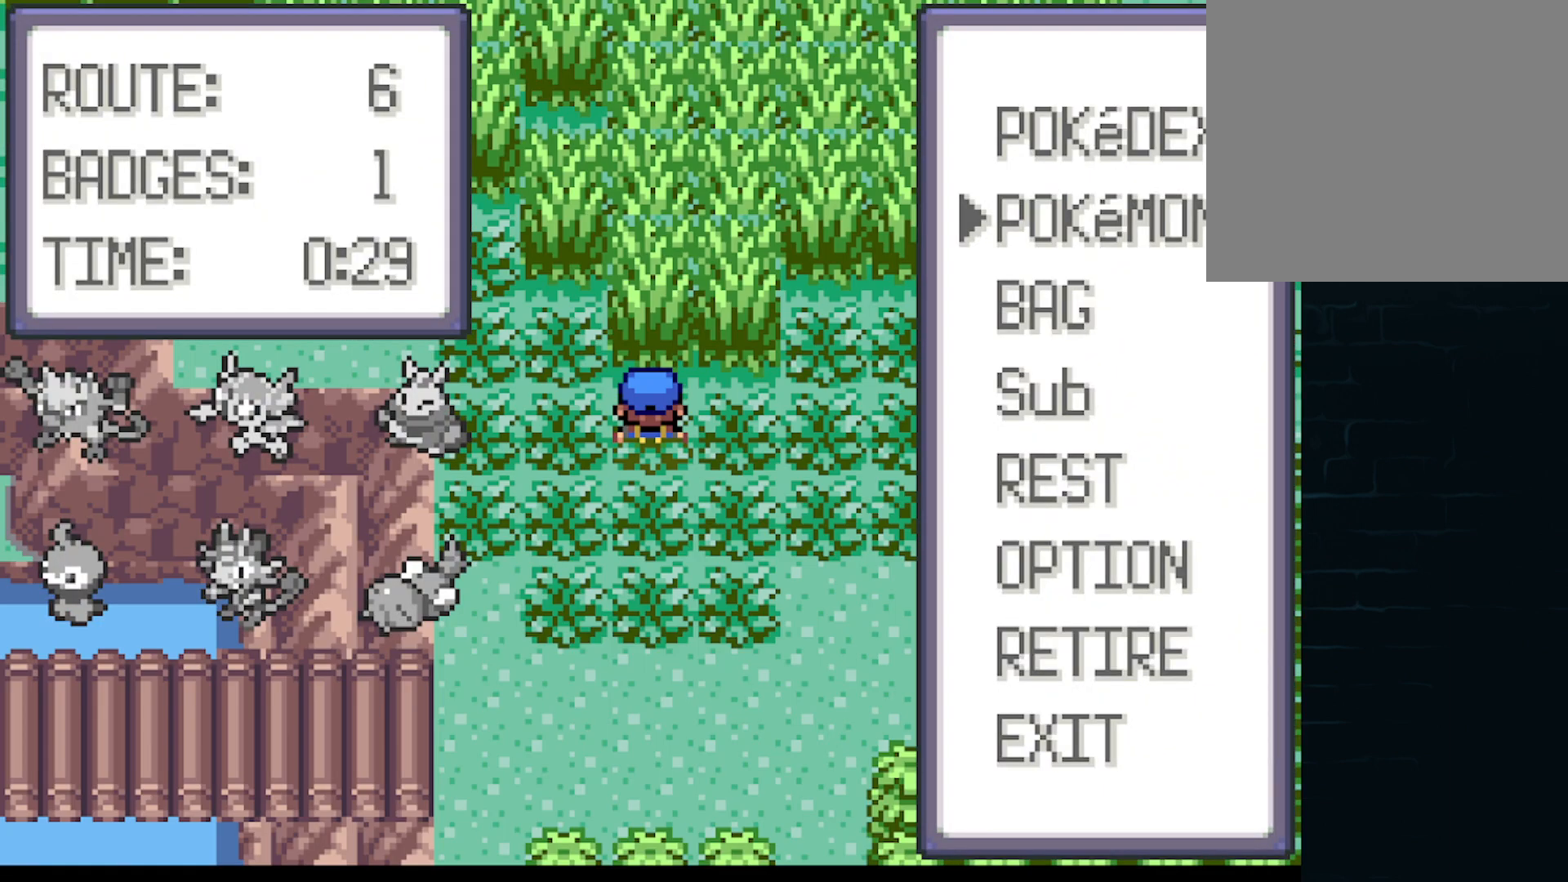
{"buttons": [], "left_stick": "center", "events": []}
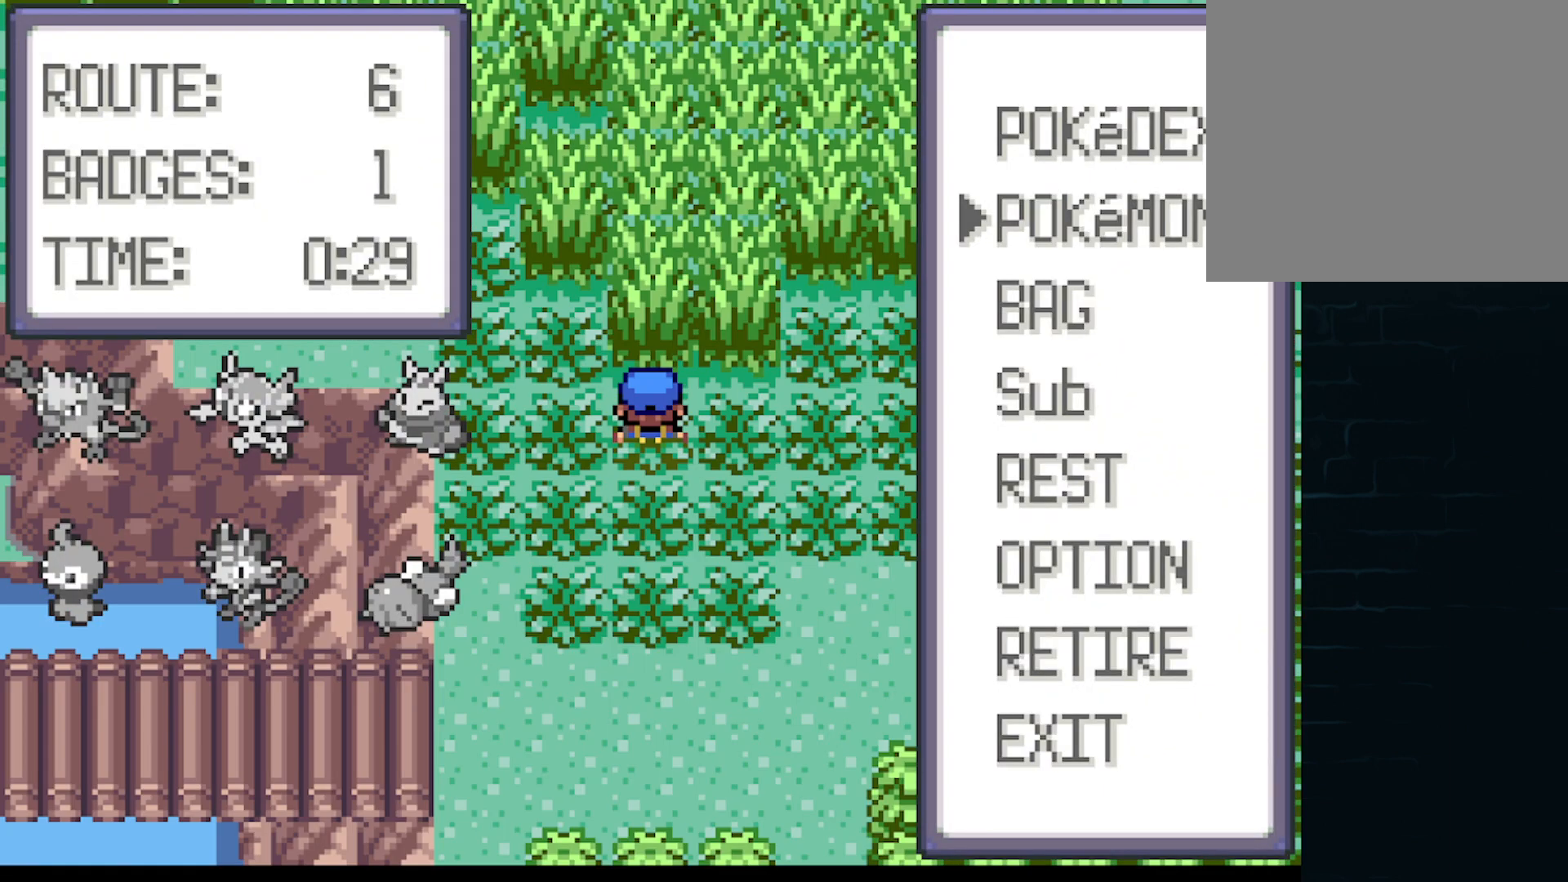
{"buttons": ["DPAD_DOWN"], "left_stick": "center", "events": [[125, "START", "down"], [334, "START", "up"], [375, "DPAD_DOWN", "down"]]}
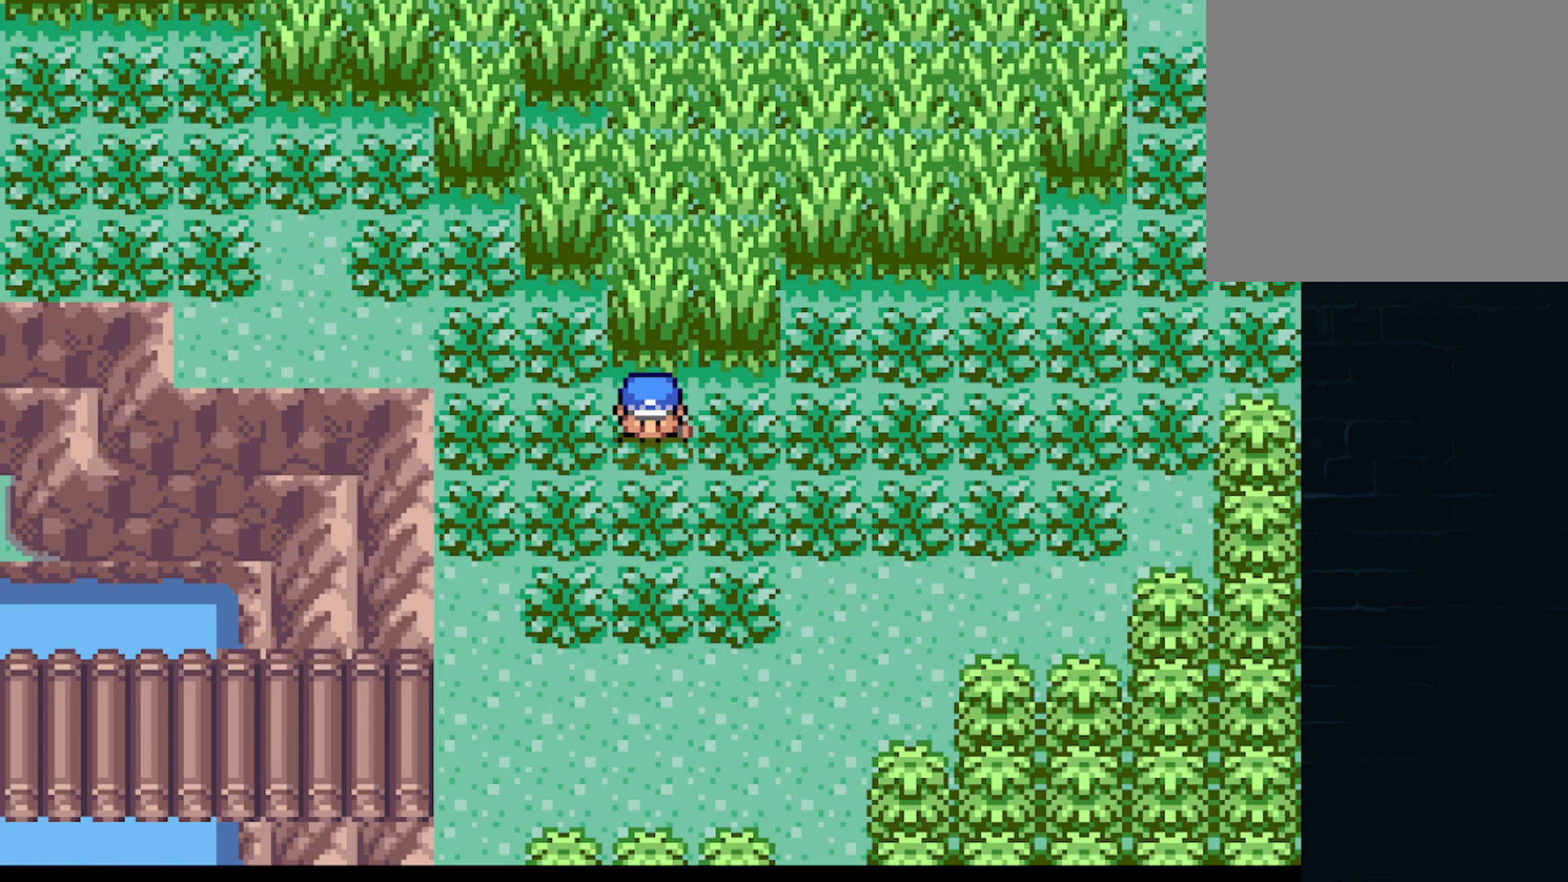
{"buttons": ["A", "DPAD_RIGHT"], "left_stick": "center", "events": [[41, "A", "down"], [333, "DPAD_DOWN", "up"], [417, "DPAD_RIGHT", "down"]]}